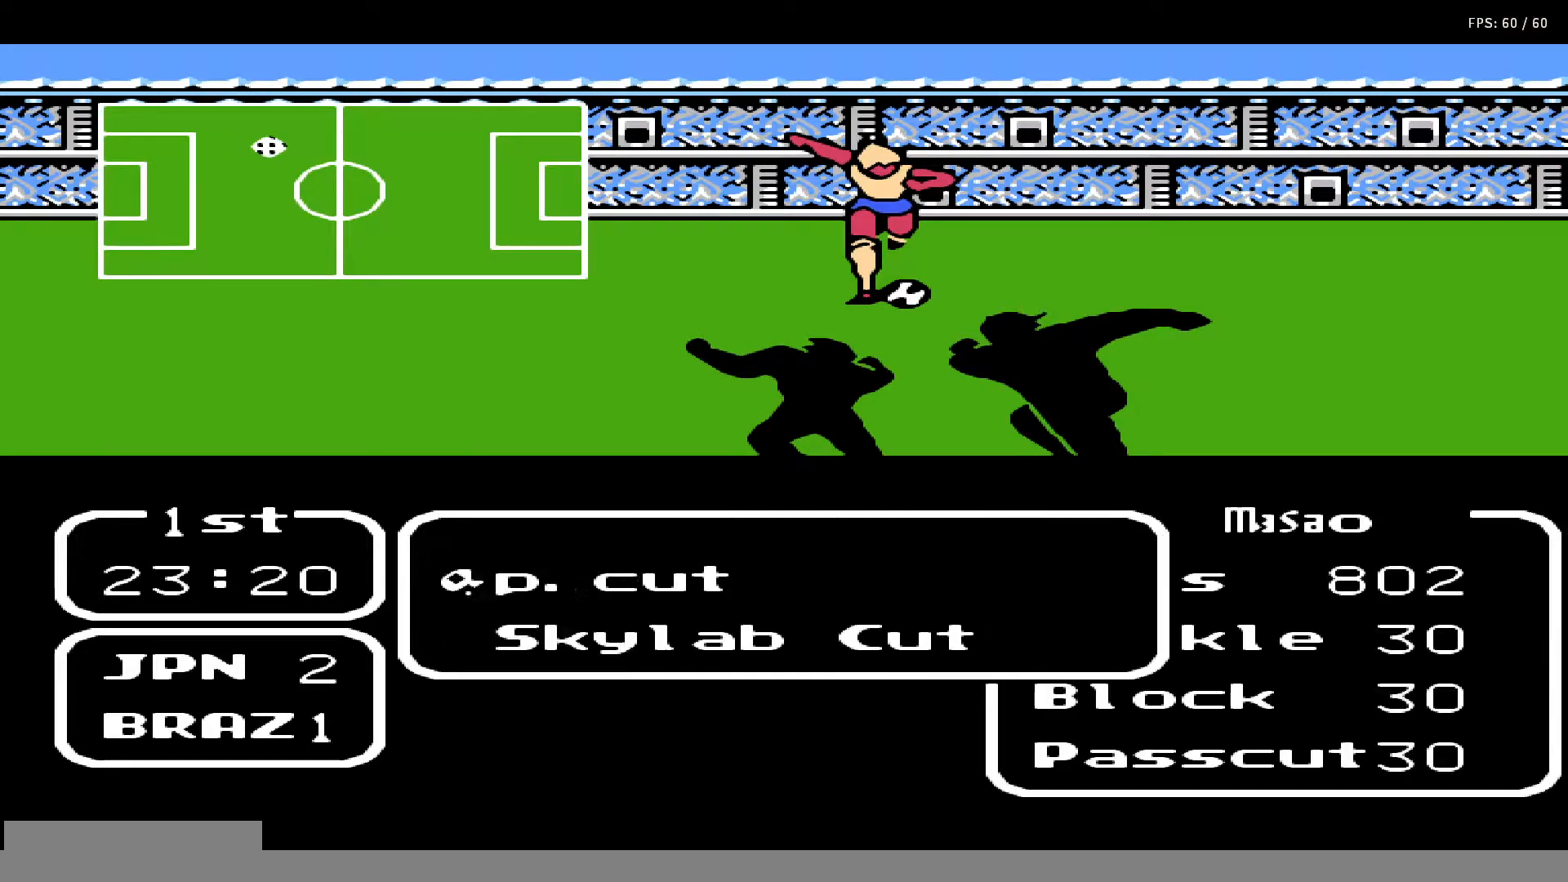
Gameplay with a controller (Nintendo layout); each line is a JSON object with the inputs held at the frame after it. "events" lists button and stick changes between this image and that frame as [ms after this image, input, new state], when the widget could be followed in between. Not read: L3 R3.
{"buttons": [], "events": [[67, "A", "up"], [200, "DPAD_DOWN", "down"], [317, "DPAD_DOWN", "up"], [350, "A", "down"], [500, "A", "up"]]}
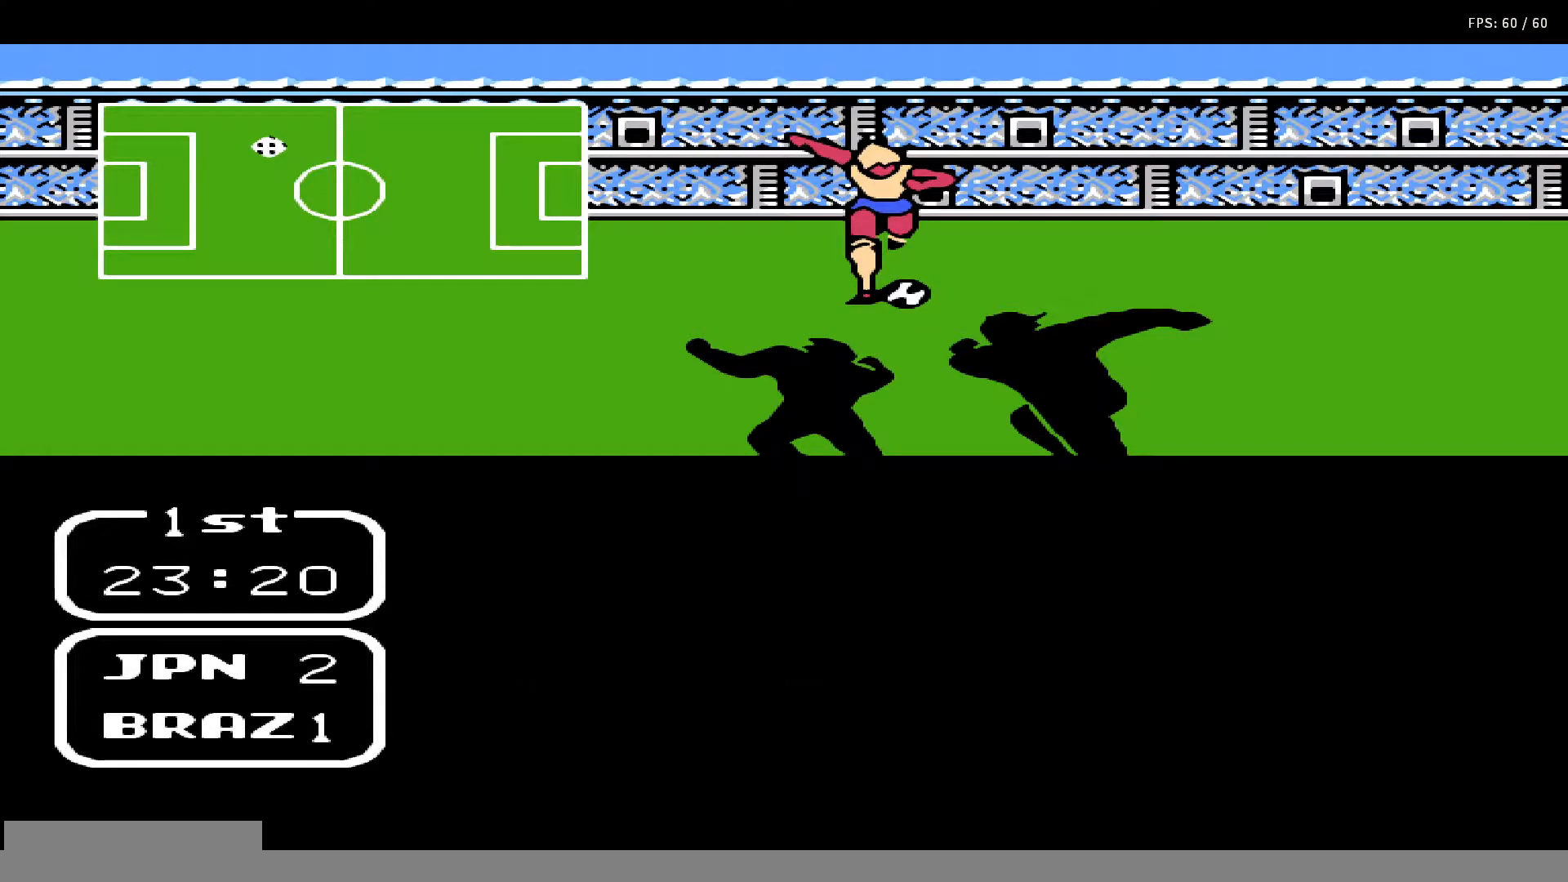
{"buttons": [], "events": []}
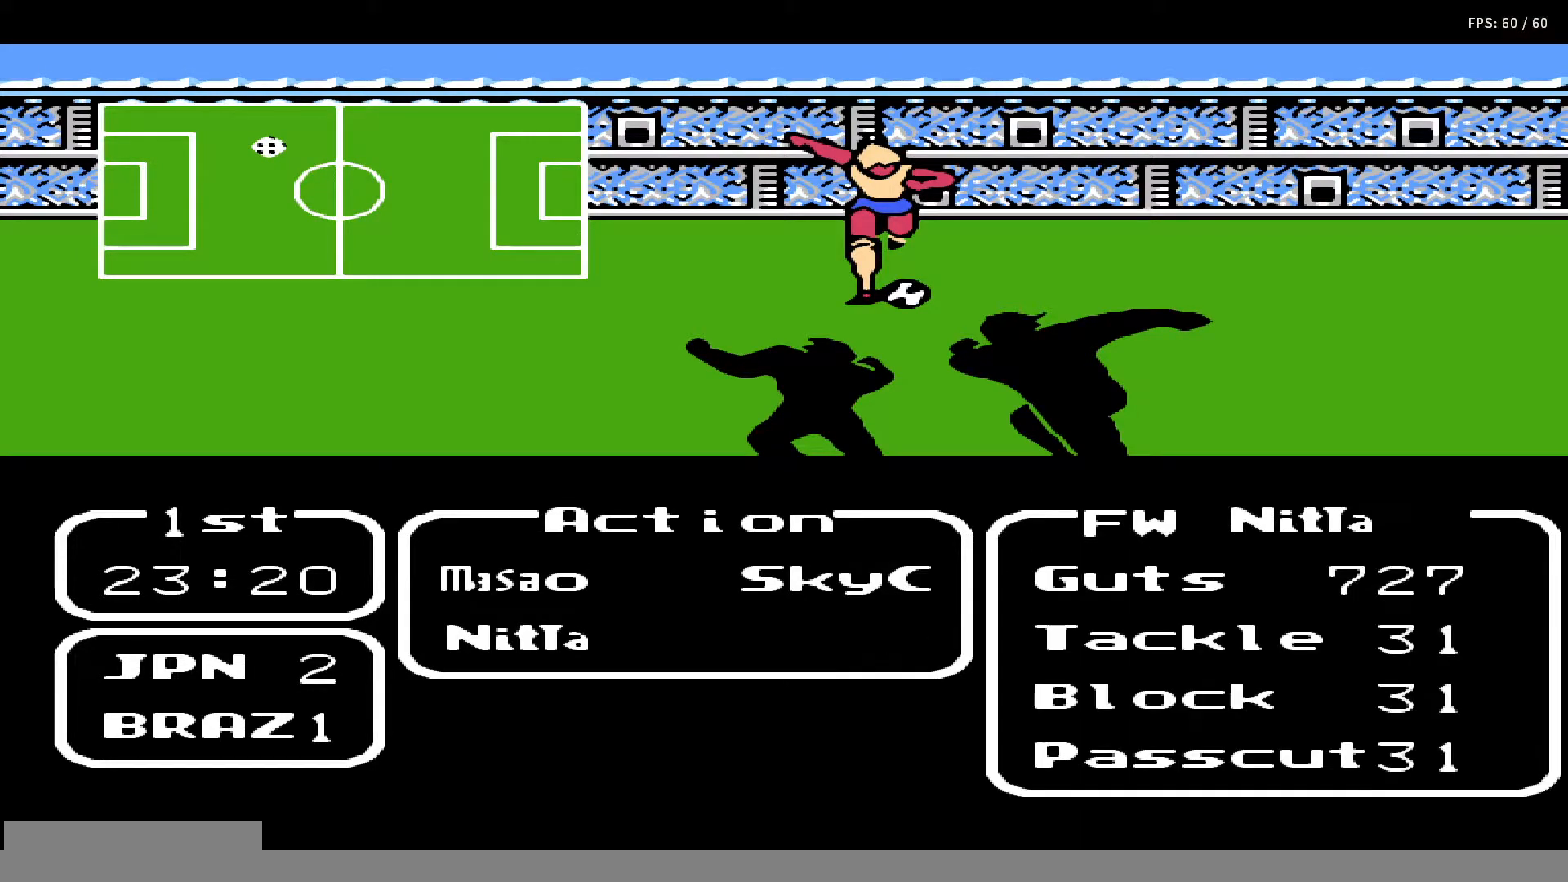
{"buttons": ["DPAD_UP"], "events": [[433, "DPAD_UP", "down"]]}
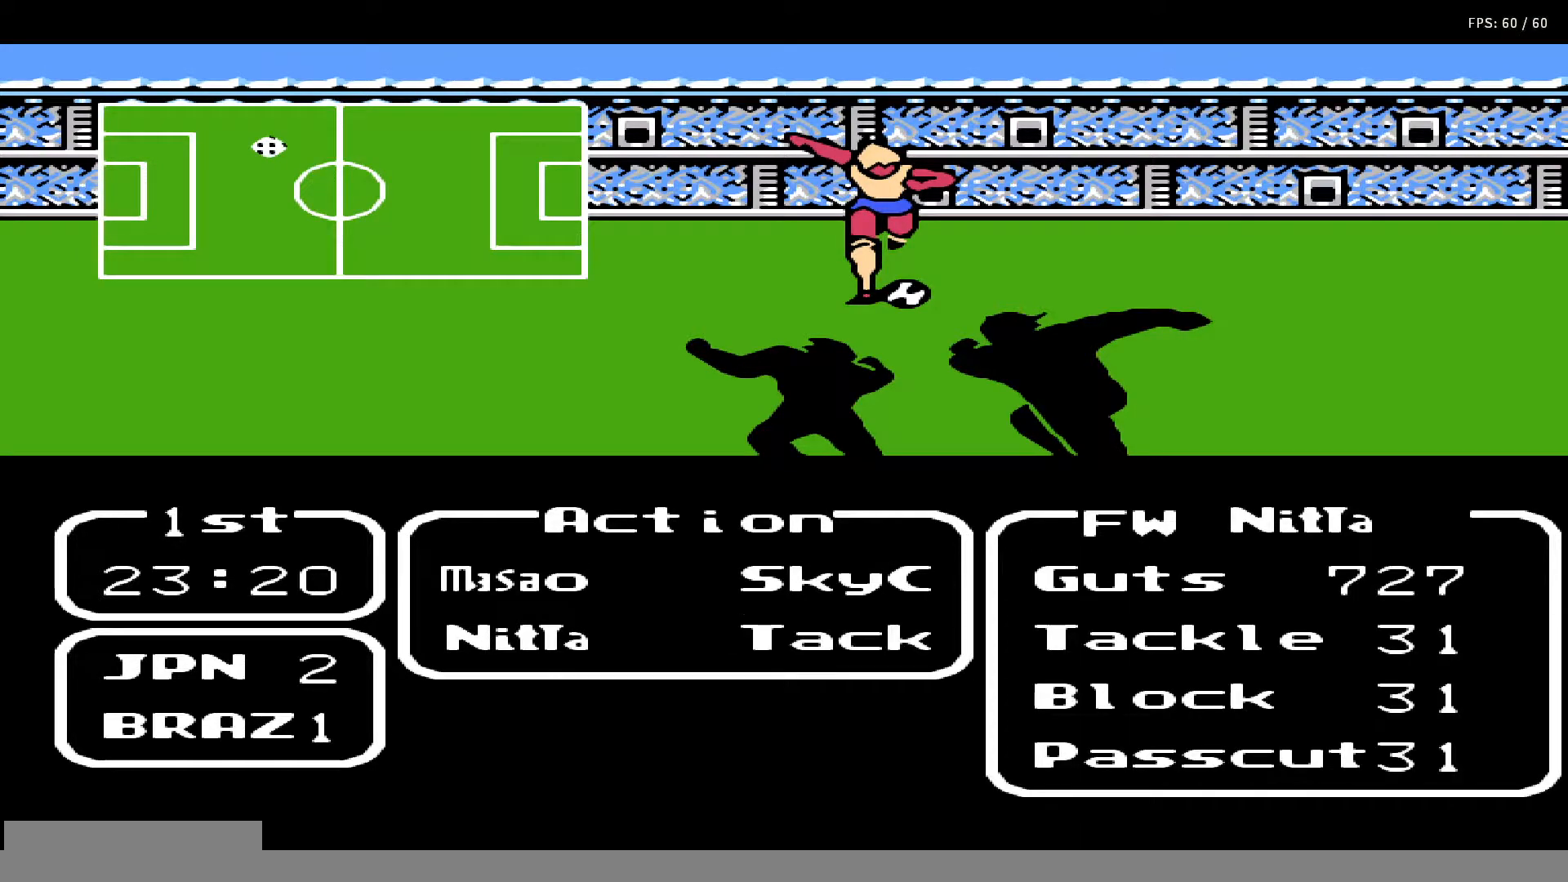
{"buttons": ["A"], "events": [[83, "A", "down"], [100, "DPAD_UP", "up"], [200, "A", "up"], [267, "A", "down"], [350, "A", "up"], [450, "A", "down"]]}
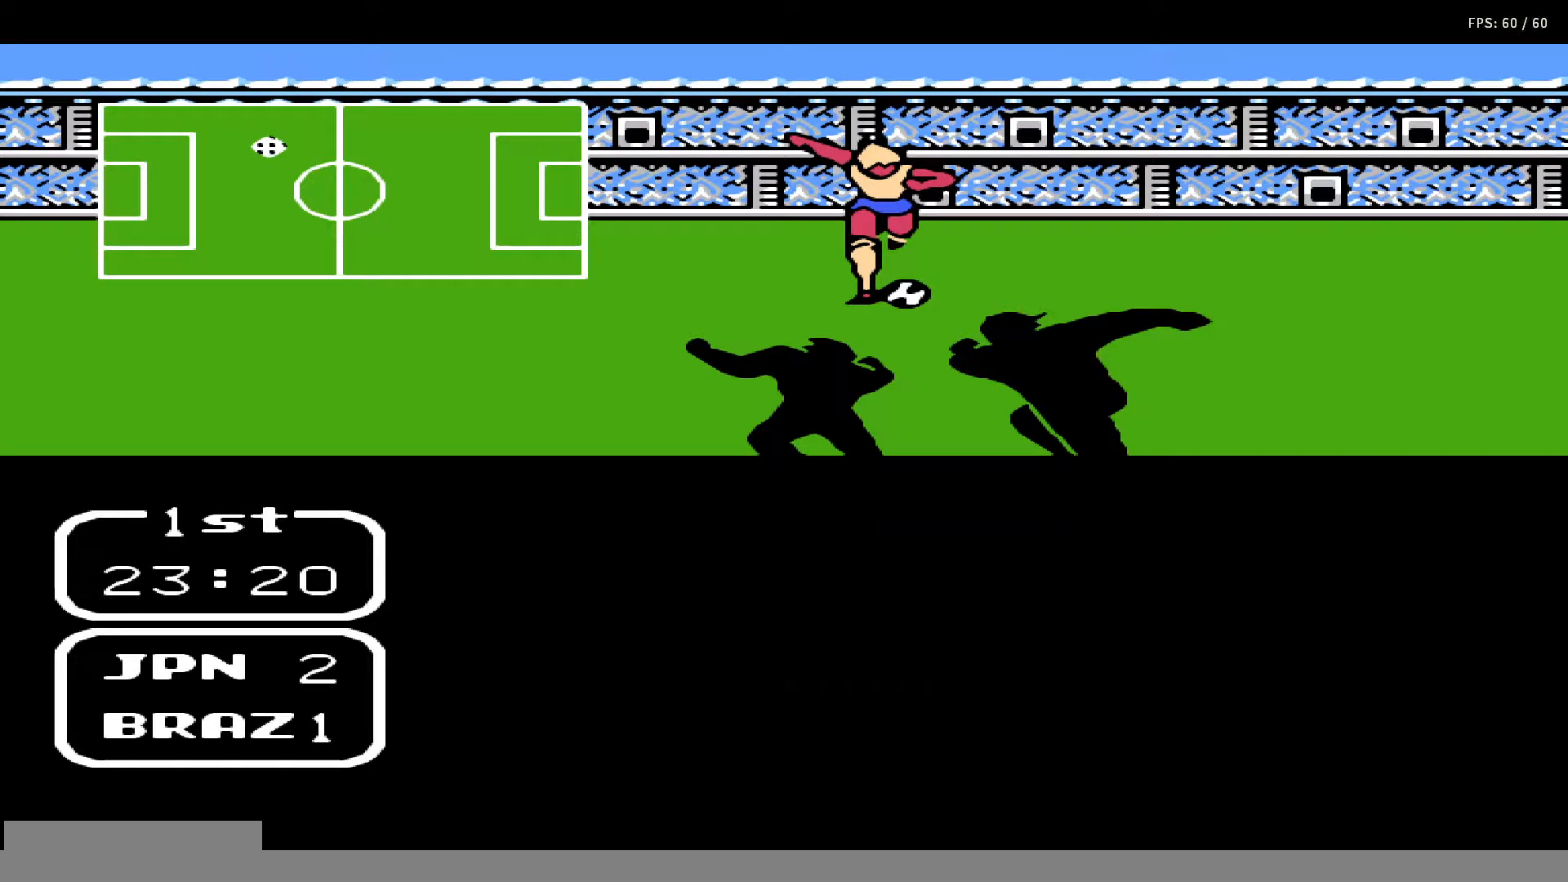
{"buttons": ["A", "B", "DPAD_UP"], "events": [[33, "A", "up"], [83, "A", "down"], [167, "A", "up"], [183, "DPAD_UP", "down"], [300, "B", "down"], [300, "DPAD_UP", "up"], [333, "A", "down"], [367, "A", "up"], [367, "DPAD_UP", "down"], [383, "B", "up"], [433, "DPAD_UP", "up"], [483, "A", "down"], [483, "B", "down"], [500, "DPAD_UP", "down"]]}
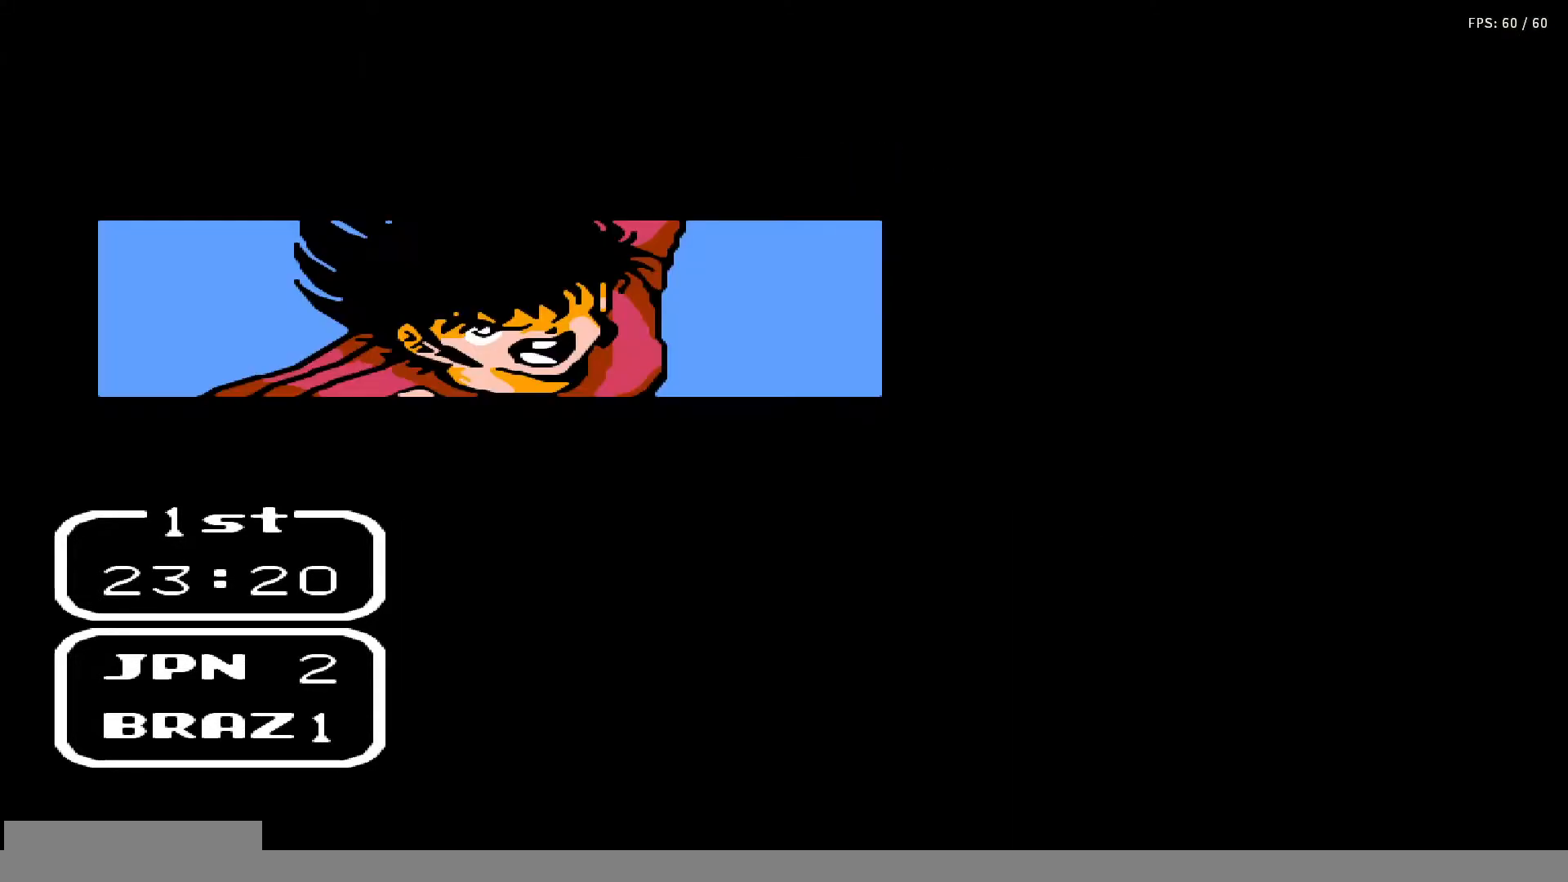
{"buttons": ["A", "B"], "events": [[50, "A", "up"], [50, "B", "up"], [83, "DPAD_UP", "up"], [133, "A", "down"], [133, "DPAD_UP", "down"], [150, "B", "down"], [217, "A", "up"], [217, "B", "up"], [217, "DPAD_UP", "up"], [250, "DPAD_UP", "down"], [283, "A", "down"], [300, "B", "down"], [350, "DPAD_UP", "up"], [367, "A", "up"], [367, "B", "up"], [400, "DPAD_UP", "down"], [450, "A", "down"], [450, "B", "down"], [483, "DPAD_UP", "up"]]}
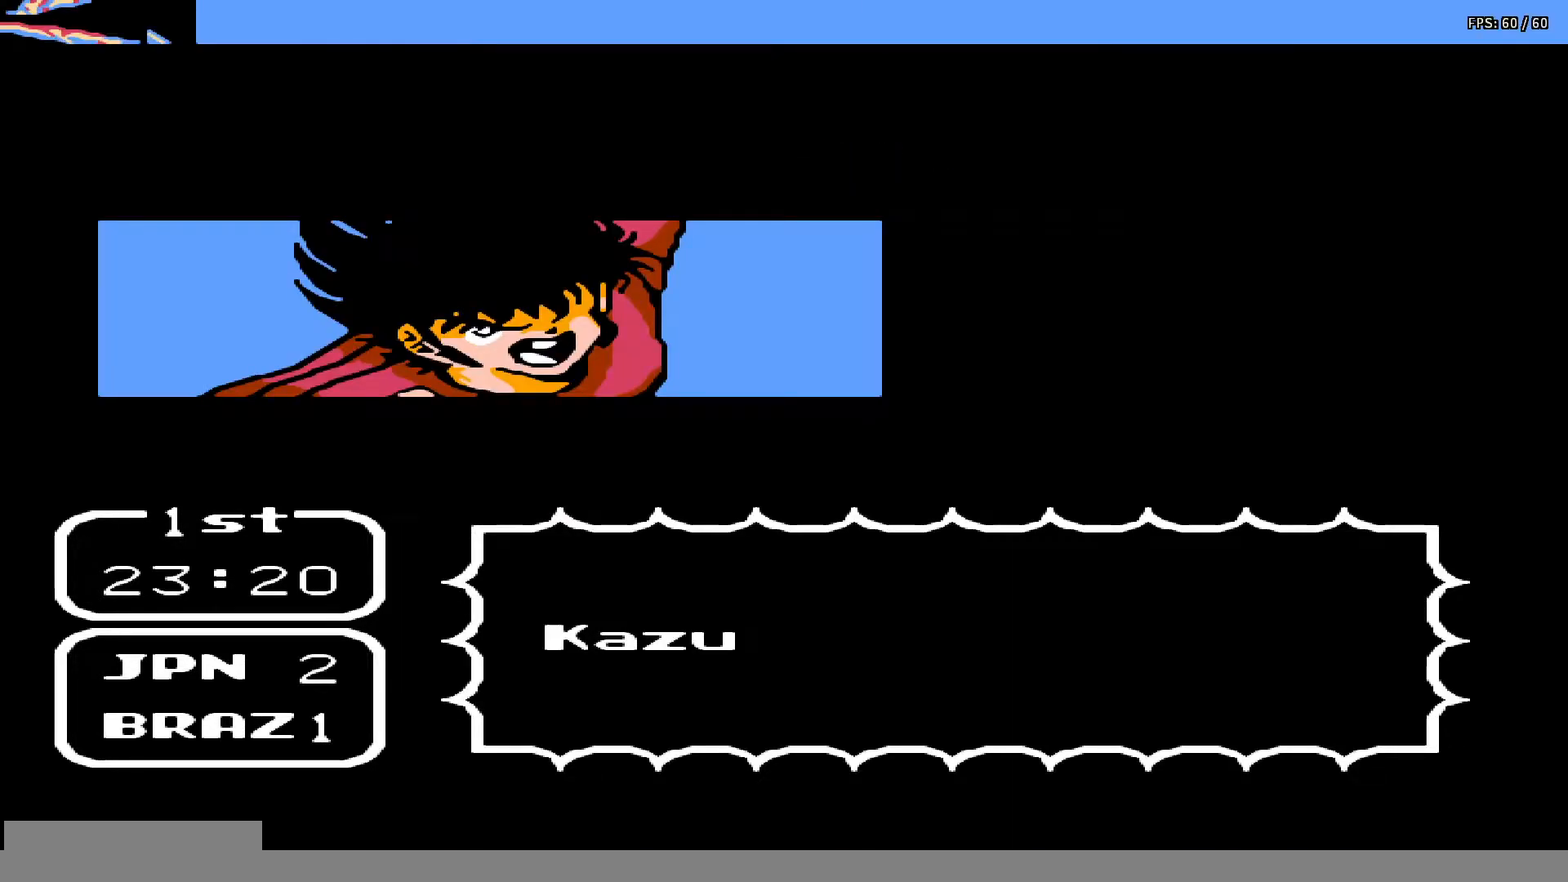
{"buttons": ["DPAD_UP"], "events": [[17, "DPAD_UP", "down"], [33, "A", "up"], [33, "B", "up"], [33, "DPAD_RIGHT", "down"], [83, "DPAD_RIGHT", "up"], [83, "DPAD_UP", "up"], [117, "A", "down"], [117, "B", "down"], [150, "DPAD_UP", "down"], [200, "A", "up"], [200, "B", "up"], [217, "DPAD_UP", "up"], [267, "A", "down"], [267, "B", "down"], [300, "DPAD_UP", "down"], [317, "B", "up"], [317, "DPAD_RIGHT", "down"], [333, "A", "up"], [367, "DPAD_RIGHT", "up"], [400, "DPAD_UP", "up"], [417, "A", "down"], [417, "B", "down"], [433, "DPAD_UP", "down"], [500, "A", "up"], [500, "B", "up"]]}
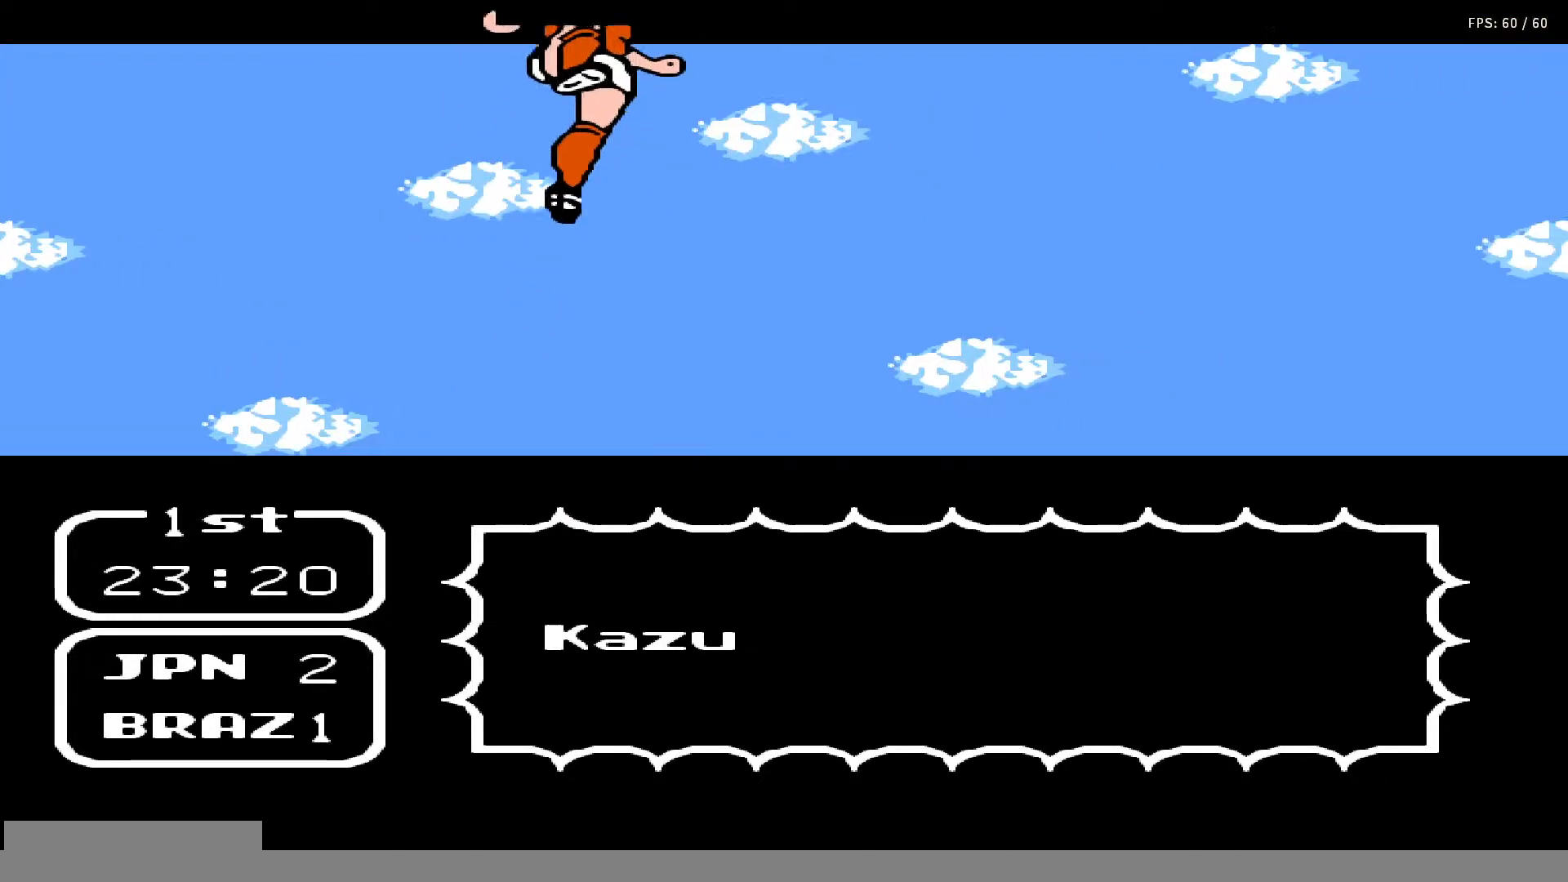
{"buttons": ["DPAD_UP"], "events": [[17, "DPAD_UP", "up"], [67, "DPAD_UP", "down"], [83, "A", "down"], [83, "B", "down"], [83, "DPAD_RIGHT", "down"], [133, "DPAD_RIGHT", "up"], [133, "DPAD_UP", "up"], [183, "A", "up"], [183, "B", "up"], [233, "A", "down"], [233, "B", "down"], [233, "DPAD_RIGHT", "down"], [233, "DPAD_UP", "down"], [283, "DPAD_RIGHT", "up"], [283, "DPAD_UP", "up"], [333, "A", "up"], [333, "B", "up"], [350, "DPAD_UP", "down"], [383, "DPAD_RIGHT", "down"], [417, "A", "down"], [417, "B", "down"], [433, "DPAD_RIGHT", "up"], [433, "DPAD_UP", "up"], [500, "A", "up"], [500, "B", "up"], [500, "DPAD_UP", "down"]]}
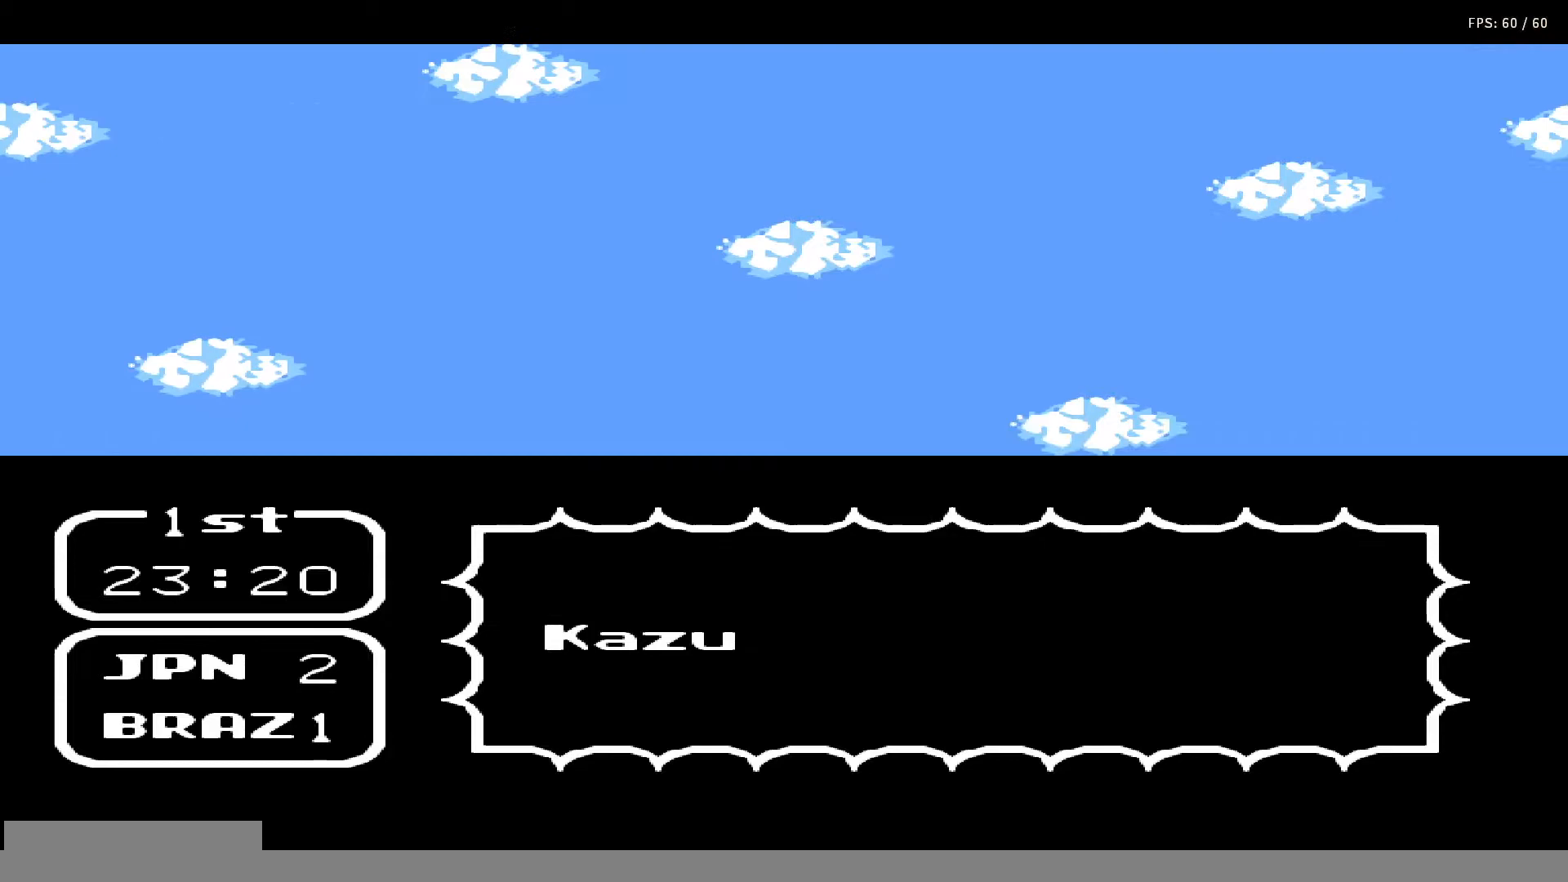
{"buttons": ["A", "B", "DPAD_UP", "DPAD_RIGHT"], "events": [[33, "DPAD_RIGHT", "down"], [50, "B", "down"], [50, "DPAD_RIGHT", "up"], [100, "A", "down"], [100, "DPAD_UP", "up"], [150, "A", "up"], [150, "B", "up"], [150, "DPAD_UP", "down"], [217, "DPAD_UP", "up"], [233, "A", "down"], [233, "B", "down"], [283, "DPAD_UP", "down"], [333, "A", "up"], [333, "B", "up"], [333, "DPAD_RIGHT", "down"], [367, "DPAD_RIGHT", "up"], [367, "DPAD_UP", "up"], [417, "A", "down"], [417, "B", "down"], [450, "DPAD_RIGHT", "down"], [450, "DPAD_UP", "down"]]}
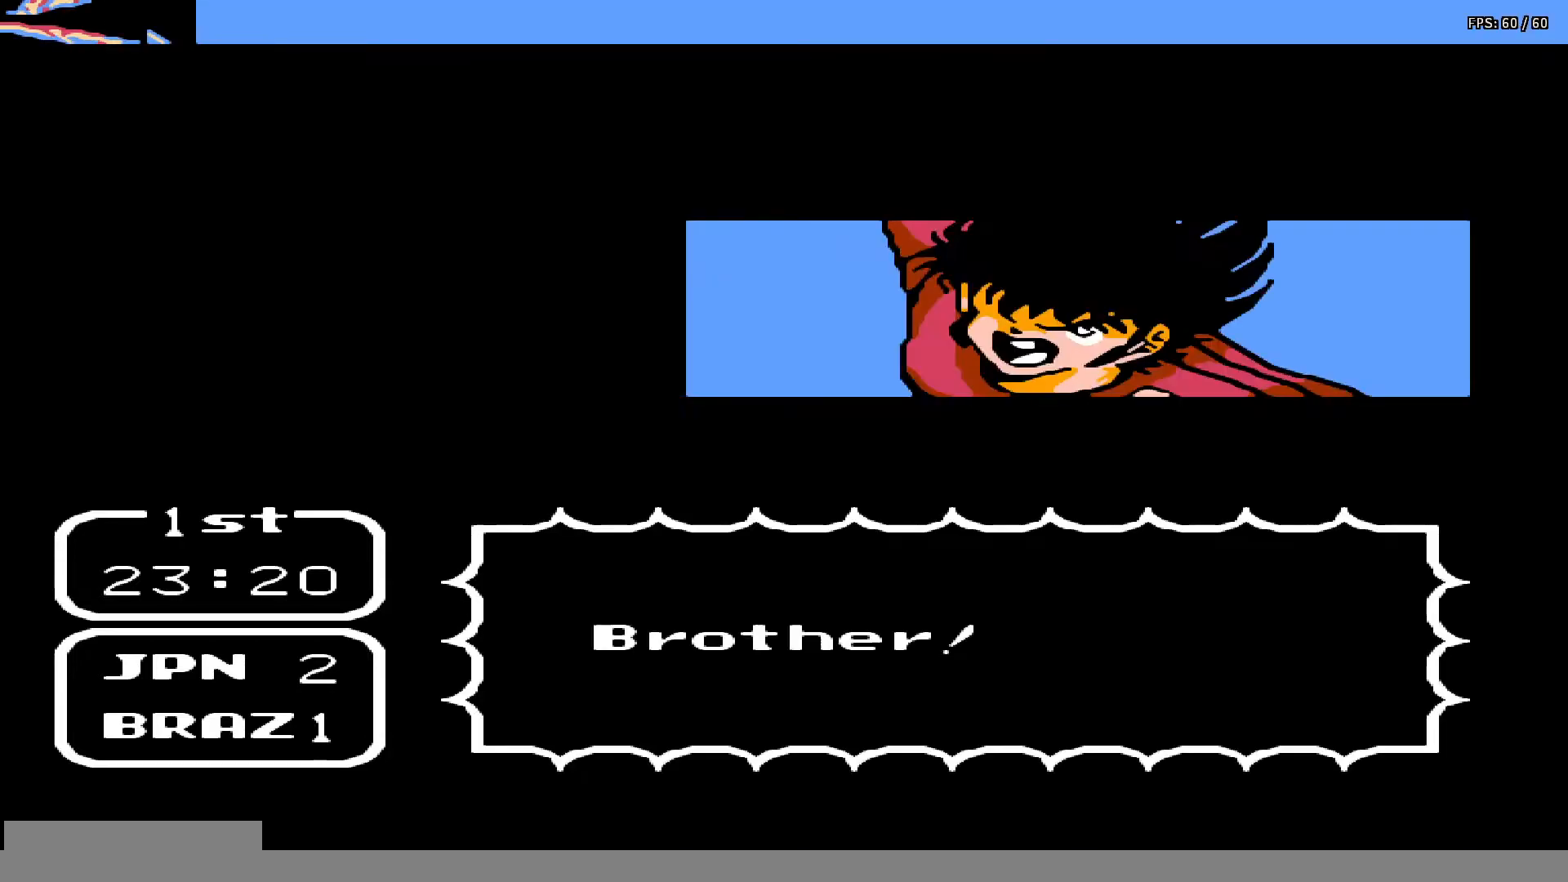
{"buttons": [], "events": [[17, "A", "up"], [17, "B", "up"], [33, "DPAD_RIGHT", "up"], [33, "DPAD_UP", "up"], [67, "A", "down"], [67, "B", "down"], [100, "DPAD_UP", "down"], [117, "DPAD_RIGHT", "down"], [150, "DPAD_RIGHT", "up"], [167, "A", "up"], [167, "B", "up"], [167, "DPAD_UP", "up"], [233, "A", "down"], [233, "B", "down"], [233, "DPAD_RIGHT", "down"], [233, "DPAD_UP", "down"], [317, "DPAD_RIGHT", "up"], [317, "DPAD_UP", "up"], [333, "A", "up"], [333, "B", "up"], [367, "DPAD_UP", "down"], [400, "DPAD_RIGHT", "down"], [433, "A", "down"], [433, "B", "down"], [467, "DPAD_RIGHT", "up"], [467, "DPAD_UP", "up"], [500, "A", "up"], [500, "B", "up"]]}
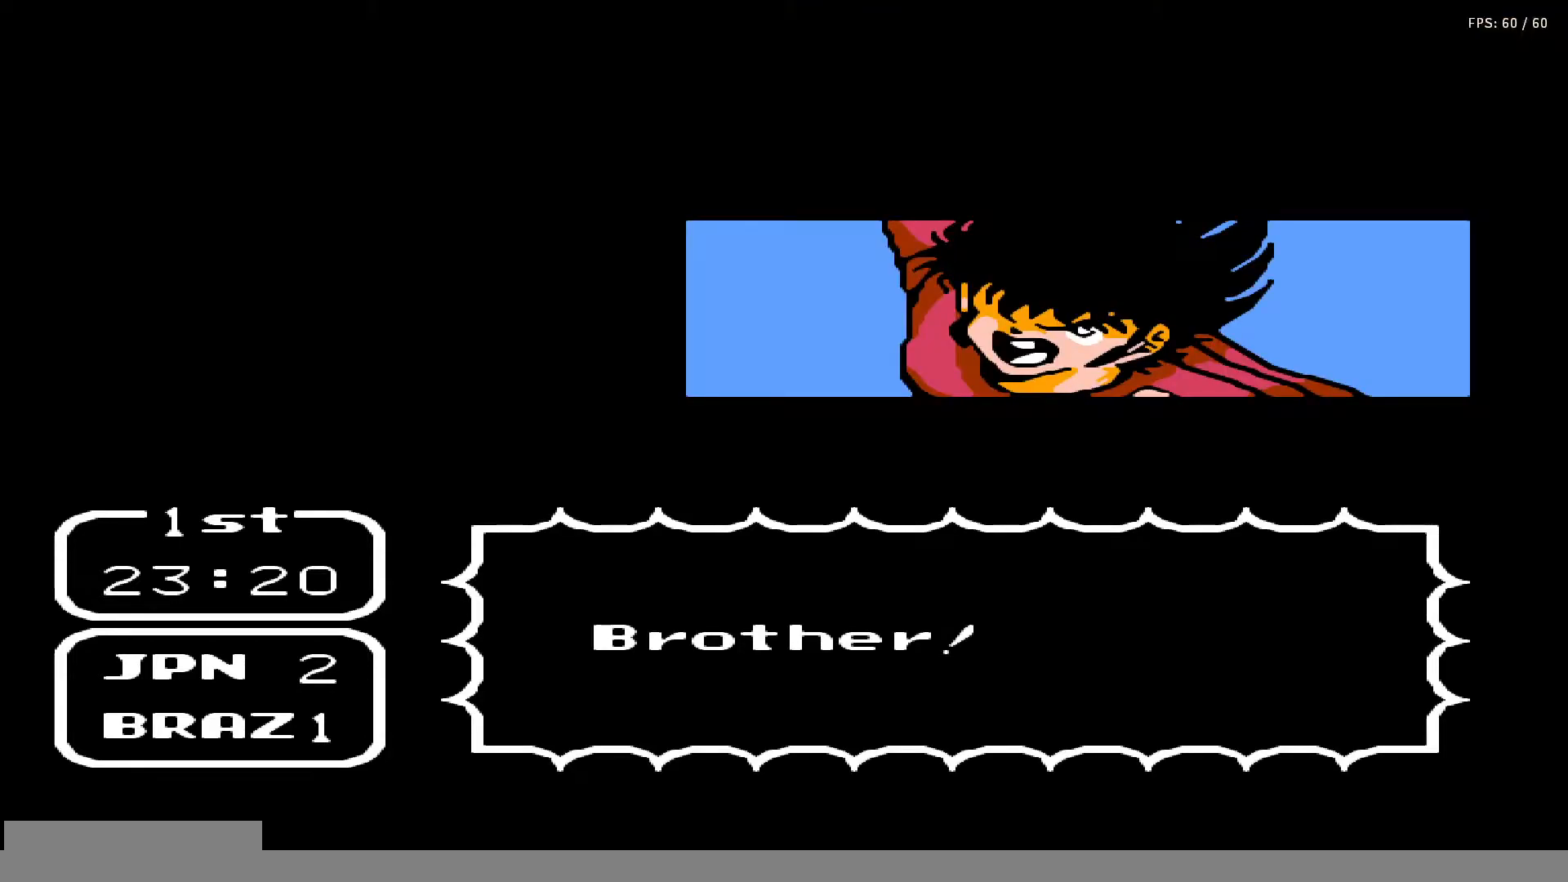
{"buttons": ["A", "B", "DPAD_UP"], "events": [[33, "DPAD_RIGHT", "down"], [33, "DPAD_UP", "down"], [67, "A", "down"], [67, "B", "down"], [83, "DPAD_RIGHT", "up"], [83, "DPAD_UP", "up"], [150, "A", "up"], [150, "B", "up"], [150, "DPAD_RIGHT", "down"], [150, "DPAD_UP", "down"], [233, "A", "down"], [233, "B", "down"], [233, "DPAD_RIGHT", "up"], [233, "DPAD_UP", "up"], [283, "DPAD_UP", "down"], [367, "A", "up"], [367, "B", "up"], [367, "DPAD_UP", "up"], [433, "A", "down"], [433, "B", "down"], [433, "DPAD_UP", "down"], [450, "DPAD_RIGHT", "down"], [500, "DPAD_RIGHT", "up"]]}
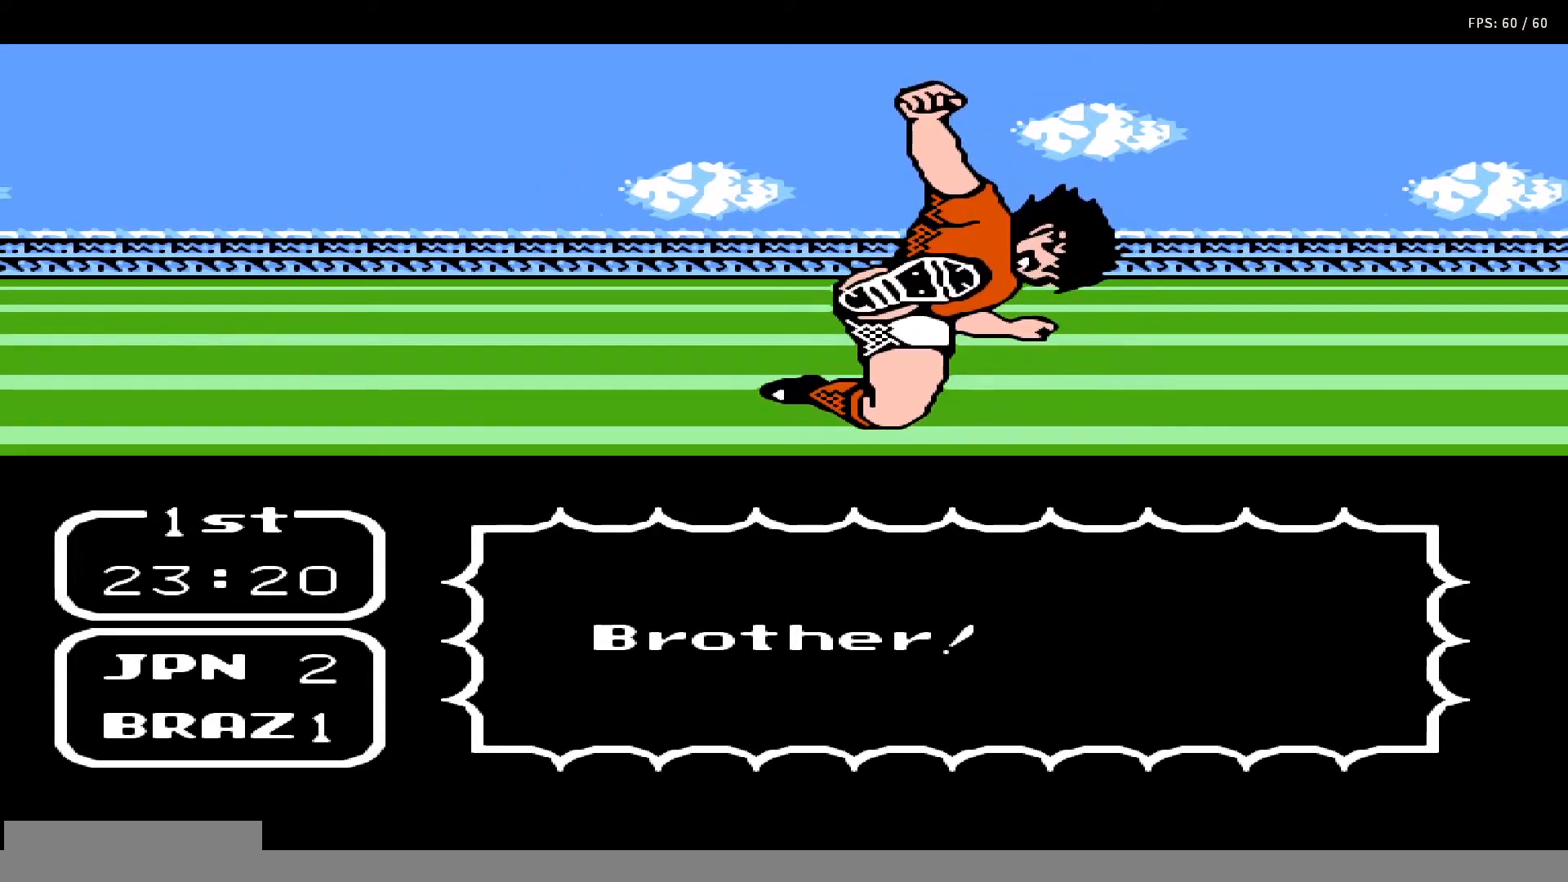
{"buttons": ["A", "B"], "events": [[17, "DPAD_UP", "up"], [33, "A", "up"], [33, "B", "up"], [83, "DPAD_RIGHT", "down"], [83, "DPAD_UP", "down"], [100, "A", "down"], [100, "B", "down"], [133, "DPAD_RIGHT", "up"], [133, "DPAD_UP", "up"], [167, "A", "up"], [167, "B", "up"], [217, "DPAD_UP", "down"], [233, "DPAD_RIGHT", "down"], [267, "A", "down"], [267, "B", "down"], [267, "DPAD_RIGHT", "up"], [283, "DPAD_UP", "up"], [367, "A", "up"], [367, "B", "up"], [367, "DPAD_UP", "down"], [383, "DPAD_RIGHT", "down"], [450, "A", "down"], [450, "B", "down"], [450, "DPAD_RIGHT", "up"], [450, "DPAD_UP", "up"]]}
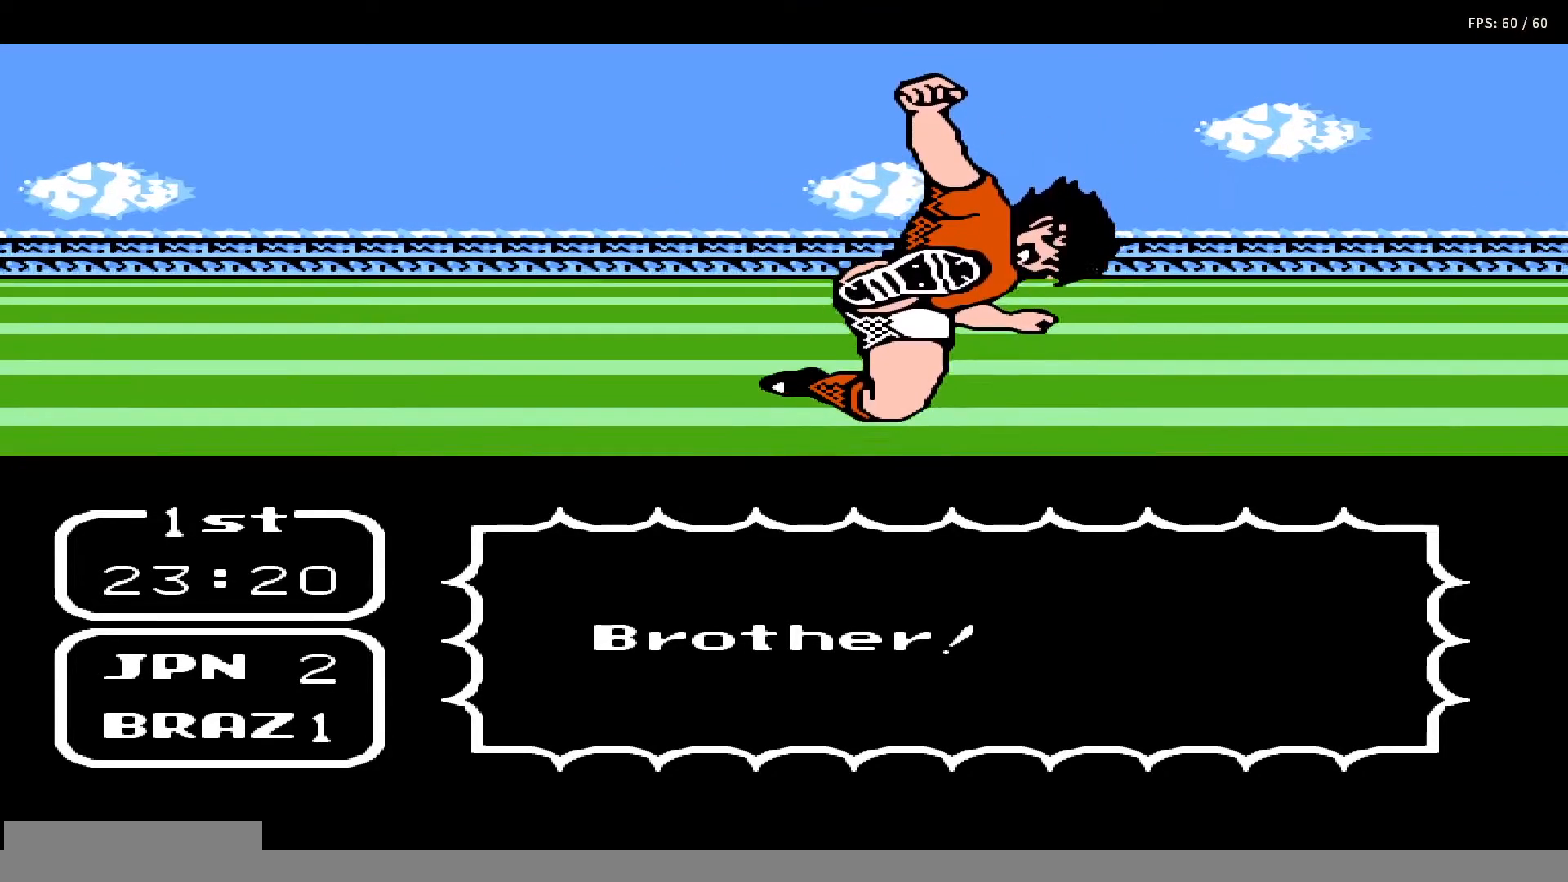
{"buttons": ["A", "B", "DPAD_UP", "DPAD_RIGHT"], "events": [[17, "DPAD_RIGHT", "down"], [17, "DPAD_UP", "down"], [33, "A", "up"], [33, "B", "up"], [100, "DPAD_RIGHT", "up"], [100, "DPAD_UP", "up"], [117, "A", "down"], [117, "B", "down"], [150, "DPAD_UP", "down"], [183, "DPAD_RIGHT", "down"], [200, "A", "up"], [200, "B", "up"], [217, "DPAD_RIGHT", "up"], [233, "DPAD_UP", "up"], [283, "A", "down"], [283, "B", "down"], [300, "DPAD_UP", "down"], [383, "A", "up"], [383, "B", "up"], [400, "DPAD_UP", "up"], [467, "A", "down"], [467, "B", "down"], [467, "DPAD_UP", "down"], [483, "DPAD_RIGHT", "down"]]}
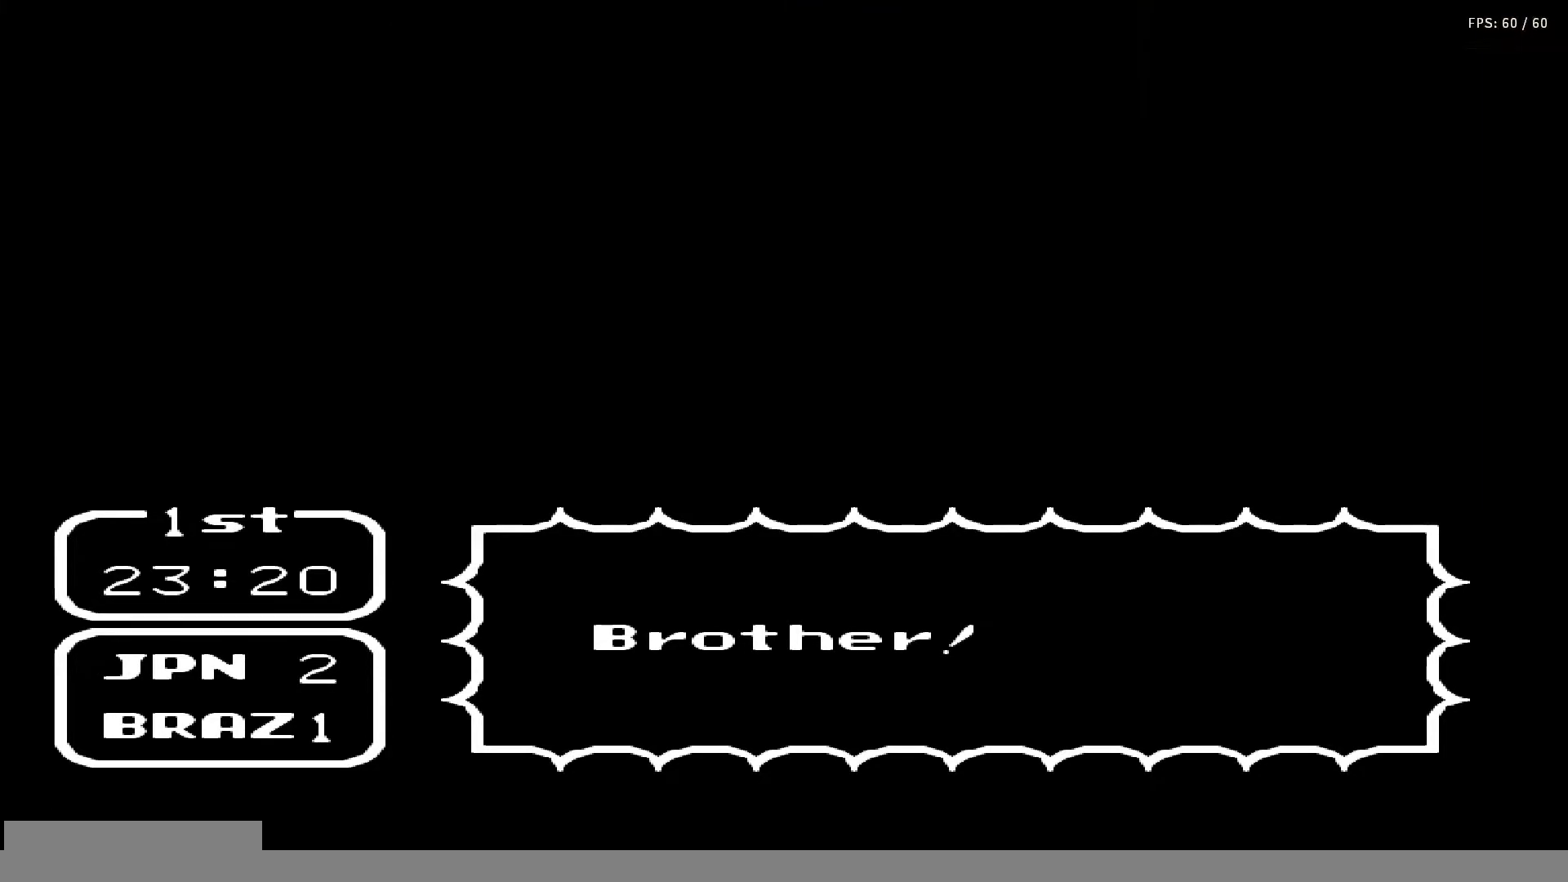
{"buttons": ["A", "B", "DPAD_UP", "DPAD_RIGHT"], "events": [[50, "A", "up"], [50, "B", "up"], [50, "DPAD_RIGHT", "up"], [50, "DPAD_UP", "up"], [117, "DPAD_UP", "down"], [133, "A", "down"], [133, "B", "down"], [150, "DPAD_RIGHT", "down"], [183, "DPAD_RIGHT", "up"], [200, "DPAD_UP", "up"], [217, "A", "up"], [217, "B", "up"], [267, "DPAD_RIGHT", "down"], [267, "DPAD_UP", "down"], [317, "A", "down"], [317, "B", "down"], [333, "DPAD_RIGHT", "up"], [350, "DPAD_UP", "up"], [400, "A", "up"], [400, "B", "up"], [417, "DPAD_UP", "down"], [450, "DPAD_RIGHT", "down"], [483, "A", "down"], [483, "B", "down"]]}
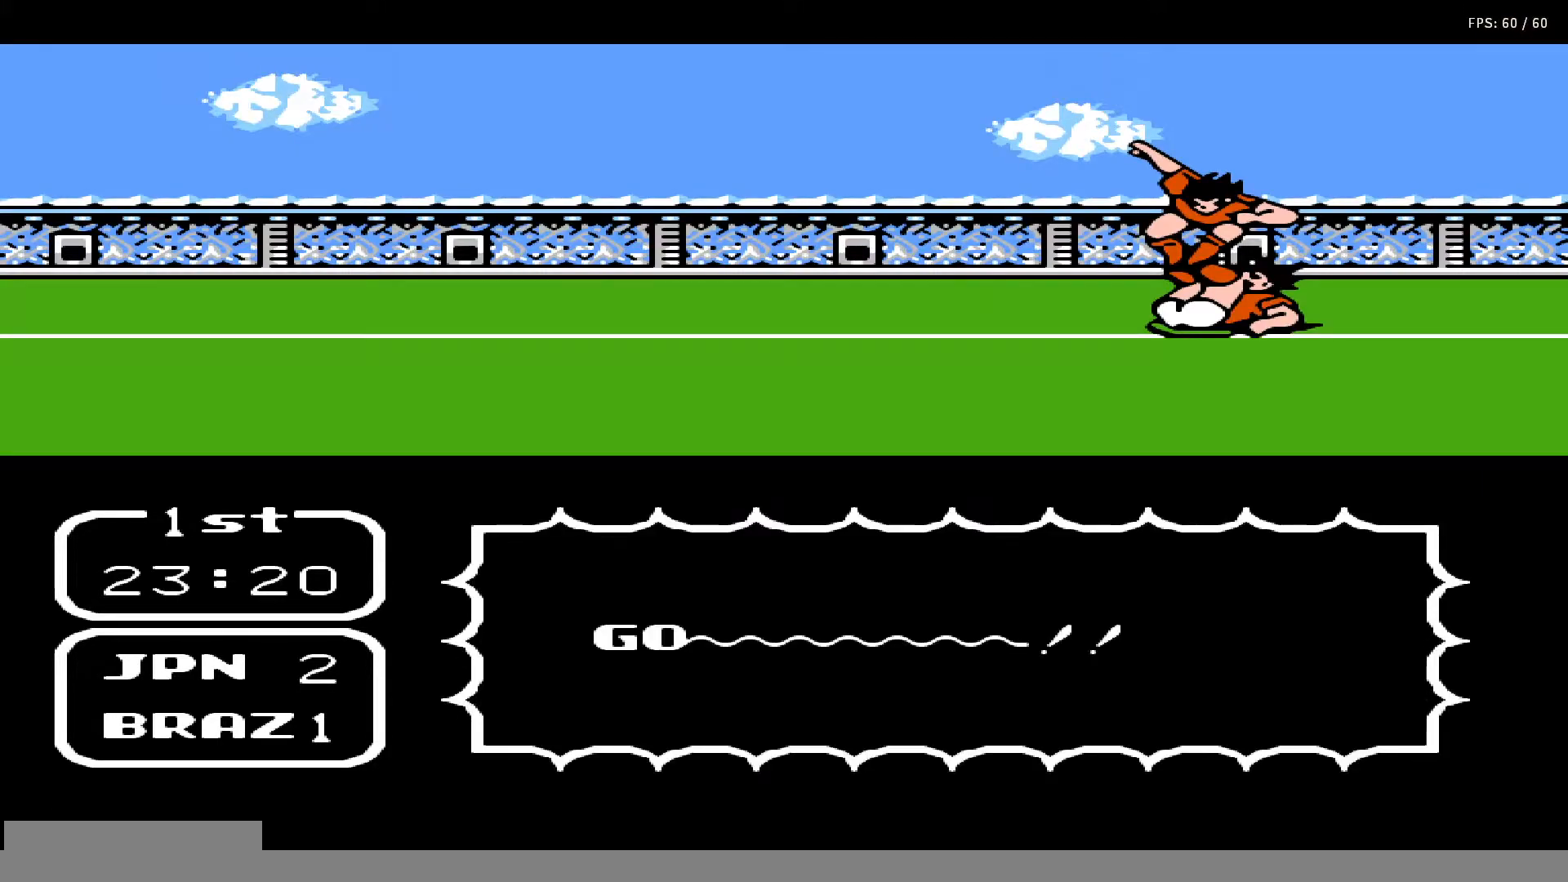
{"buttons": ["A", "DPAD_UP", "DPAD_RIGHT"], "events": [[17, "DPAD_RIGHT", "up"], [17, "DPAD_UP", "up"], [50, "DPAD_UP", "down"], [67, "A", "up"], [67, "B", "up"], [67, "DPAD_RIGHT", "down"], [133, "B", "down"], [133, "DPAD_RIGHT", "up"], [133, "DPAD_UP", "up"], [167, "A", "down"], [183, "DPAD_UP", "down"], [233, "A", "up"], [233, "DPAD_RIGHT", "down"], [250, "B", "up"], [267, "DPAD_RIGHT", "up"], [283, "DPAD_UP", "up"], [317, "A", "down"], [317, "B", "down"], [333, "DPAD_UP", "down"], [367, "DPAD_RIGHT", "down"], [383, "DPAD_RIGHT", "up"], [433, "A", "up"], [433, "B", "up"], [433, "DPAD_UP", "up"], [467, "DPAD_UP", "down"], [483, "A", "down"], [483, "DPAD_RIGHT", "down"]]}
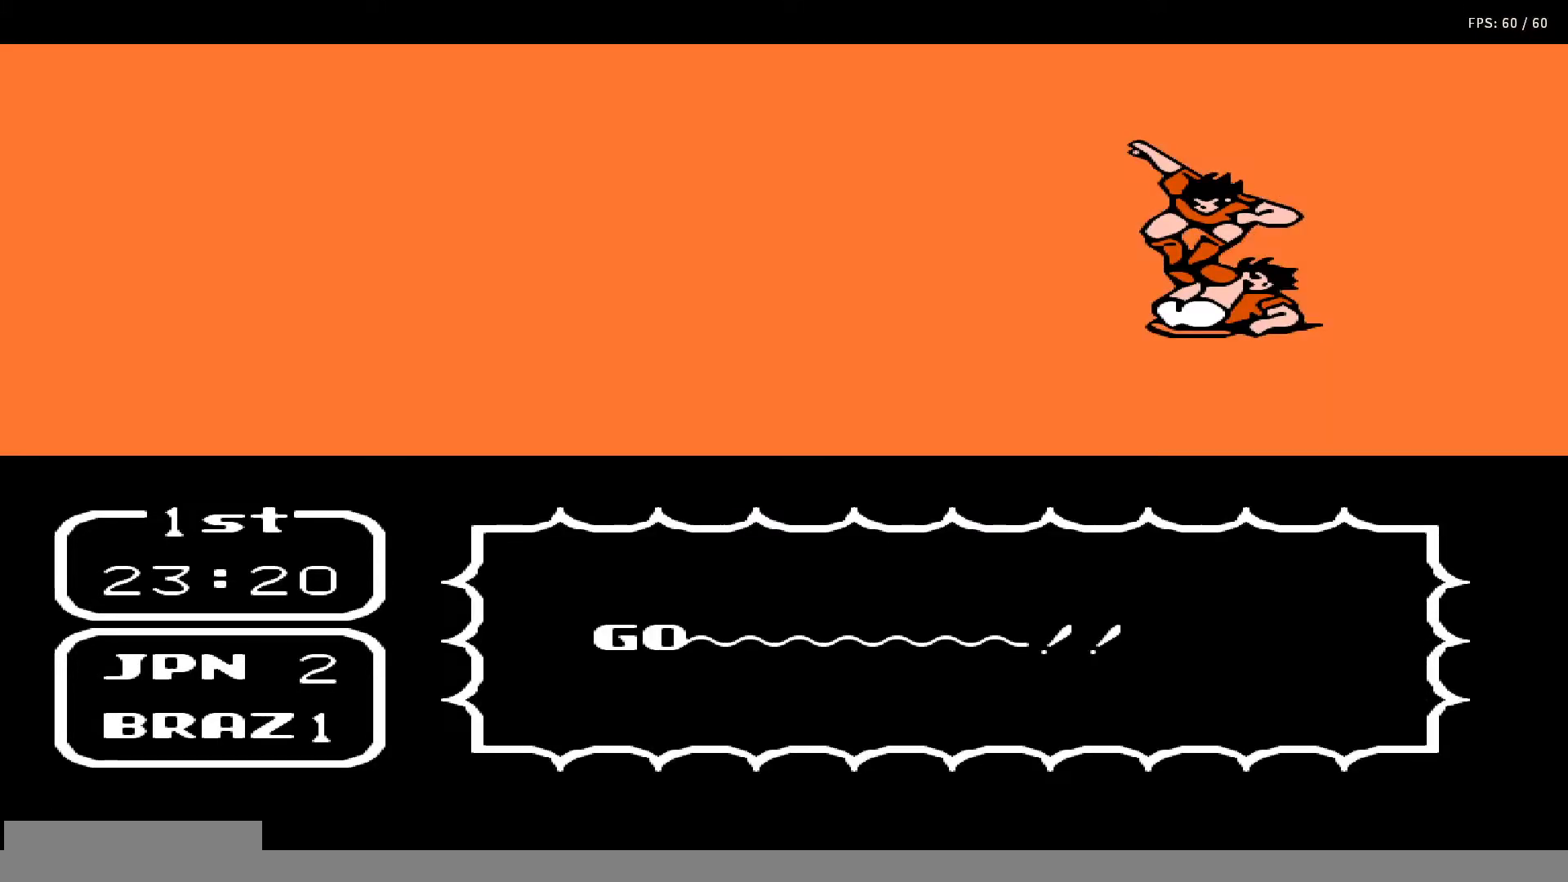
{"buttons": [], "events": [[17, "B", "down"], [50, "DPAD_RIGHT", "up"], [83, "DPAD_UP", "up"], [100, "A", "up"], [100, "B", "up"], [117, "DPAD_UP", "down"], [133, "DPAD_RIGHT", "down"], [167, "A", "down"], [167, "B", "down"], [183, "DPAD_RIGHT", "up"], [200, "DPAD_UP", "up"], [283, "A", "up"], [283, "B", "up"], [283, "DPAD_UP", "down"], [300, "DPAD_RIGHT", "down"], [317, "DPAD_RIGHT", "up"], [350, "B", "down"], [367, "A", "down"], [367, "DPAD_UP", "up"], [400, "DPAD_UP", "down"], [450, "A", "up"], [450, "B", "up"], [450, "DPAD_RIGHT", "down"], [467, "DPAD_RIGHT", "up"], [500, "DPAD_UP", "up"]]}
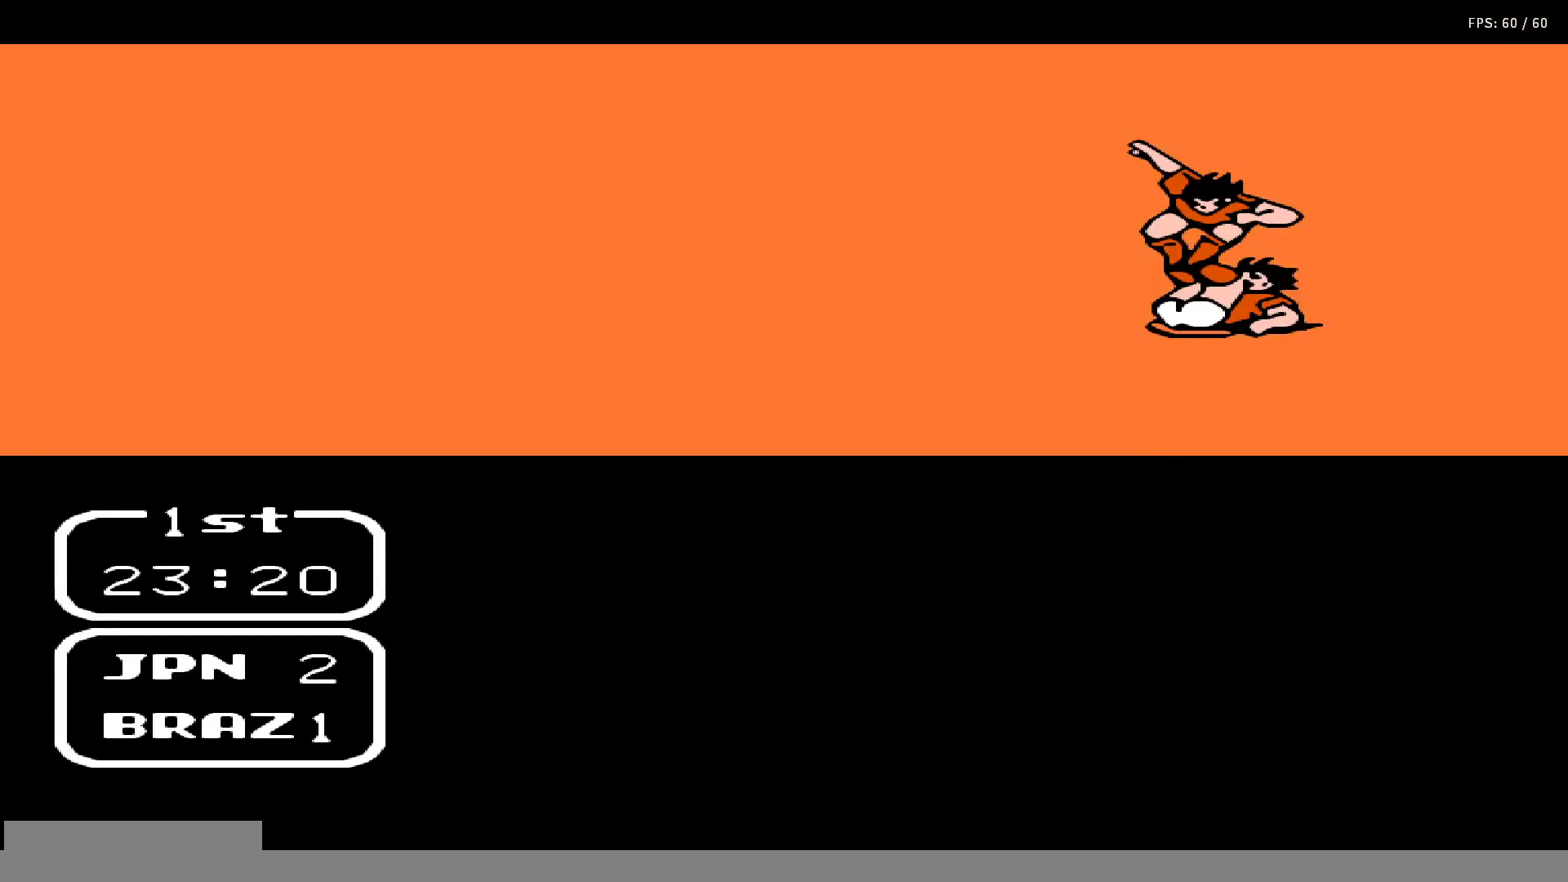
{"buttons": ["DPAD_UP", "DPAD_RIGHT"], "events": [[17, "A", "down"], [17, "B", "down"], [17, "DPAD_UP", "down"], [83, "DPAD_RIGHT", "down"], [100, "DPAD_RIGHT", "up"], [117, "A", "up"], [117, "B", "up"], [150, "DPAD_UP", "up"], [183, "A", "down"], [183, "B", "down"], [183, "DPAD_UP", "down"], [200, "DPAD_RIGHT", "down"], [267, "DPAD_RIGHT", "up"], [267, "DPAD_UP", "up"], [300, "A", "up"], [300, "B", "up"], [317, "DPAD_RIGHT", "down"], [317, "DPAD_UP", "down"], [367, "A", "down"], [367, "B", "down"], [383, "DPAD_RIGHT", "up"], [417, "DPAD_UP", "up"], [450, "A", "up"], [450, "B", "up"], [450, "DPAD_UP", "down"], [483, "DPAD_RIGHT", "down"]]}
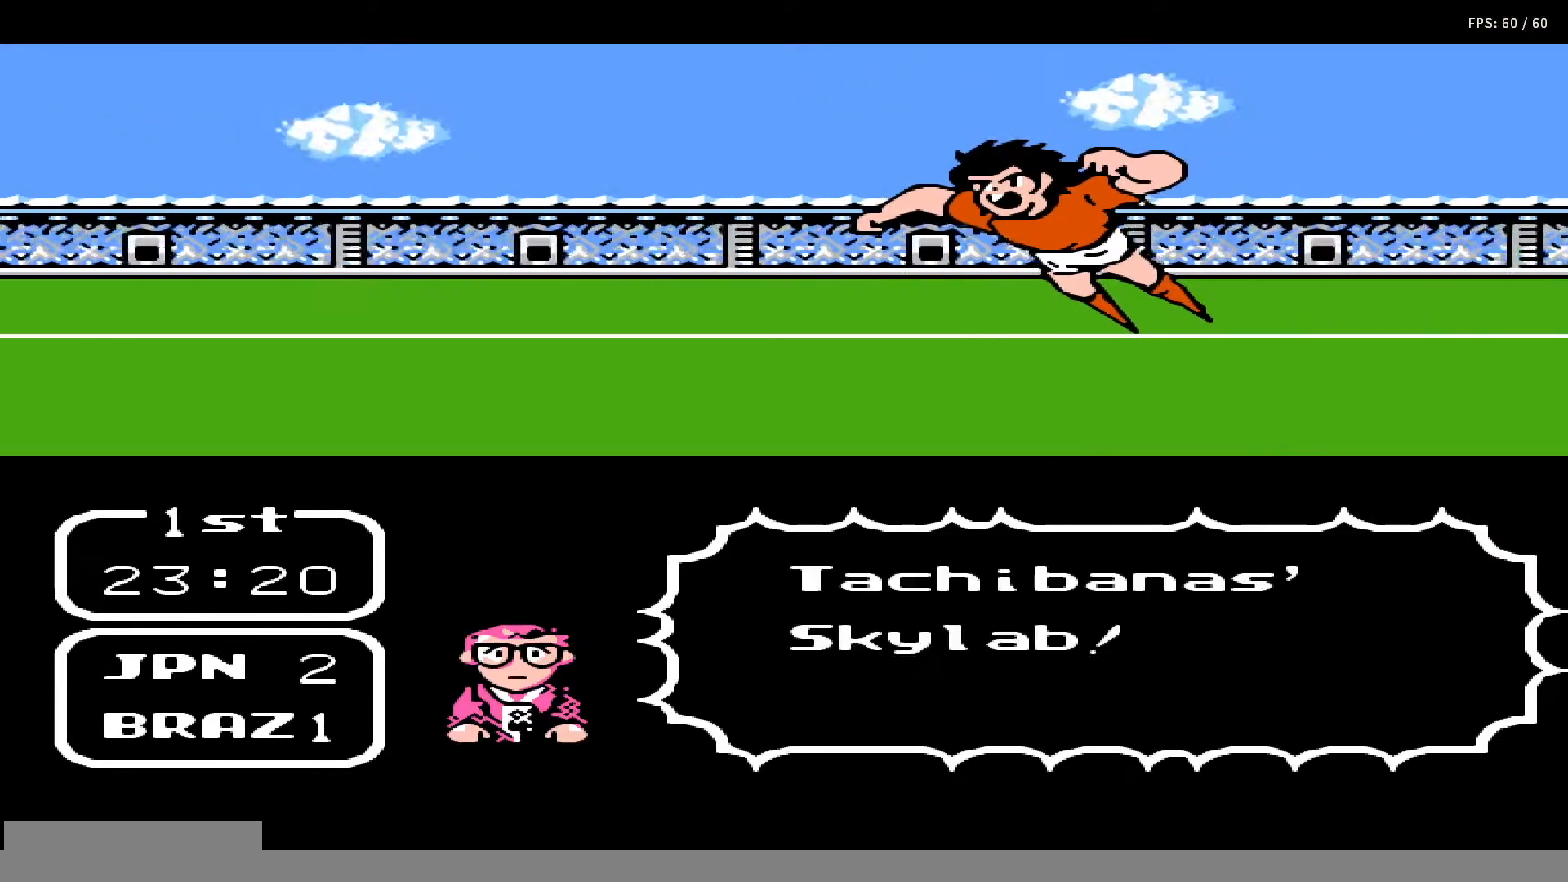
{"buttons": [], "events": [[17, "A", "down"], [17, "B", "down"], [17, "DPAD_RIGHT", "up"], [33, "DPAD_UP", "up"], [83, "DPAD_UP", "down"], [100, "A", "up"], [100, "DPAD_RIGHT", "down"], [133, "B", "up"], [167, "DPAD_RIGHT", "up"], [200, "A", "down"], [200, "B", "down"], [200, "DPAD_UP", "up"], [233, "DPAD_UP", "down"], [250, "DPAD_RIGHT", "down"], [300, "A", "up"], [300, "B", "up"], [300, "DPAD_RIGHT", "up"], [350, "DPAD_UP", "up"], [367, "B", "down"], [400, "A", "down"], [400, "DPAD_UP", "down"], [417, "DPAD_RIGHT", "down"], [483, "A", "up"], [483, "B", "up"], [483, "DPAD_RIGHT", "up"], [483, "DPAD_UP", "up"]]}
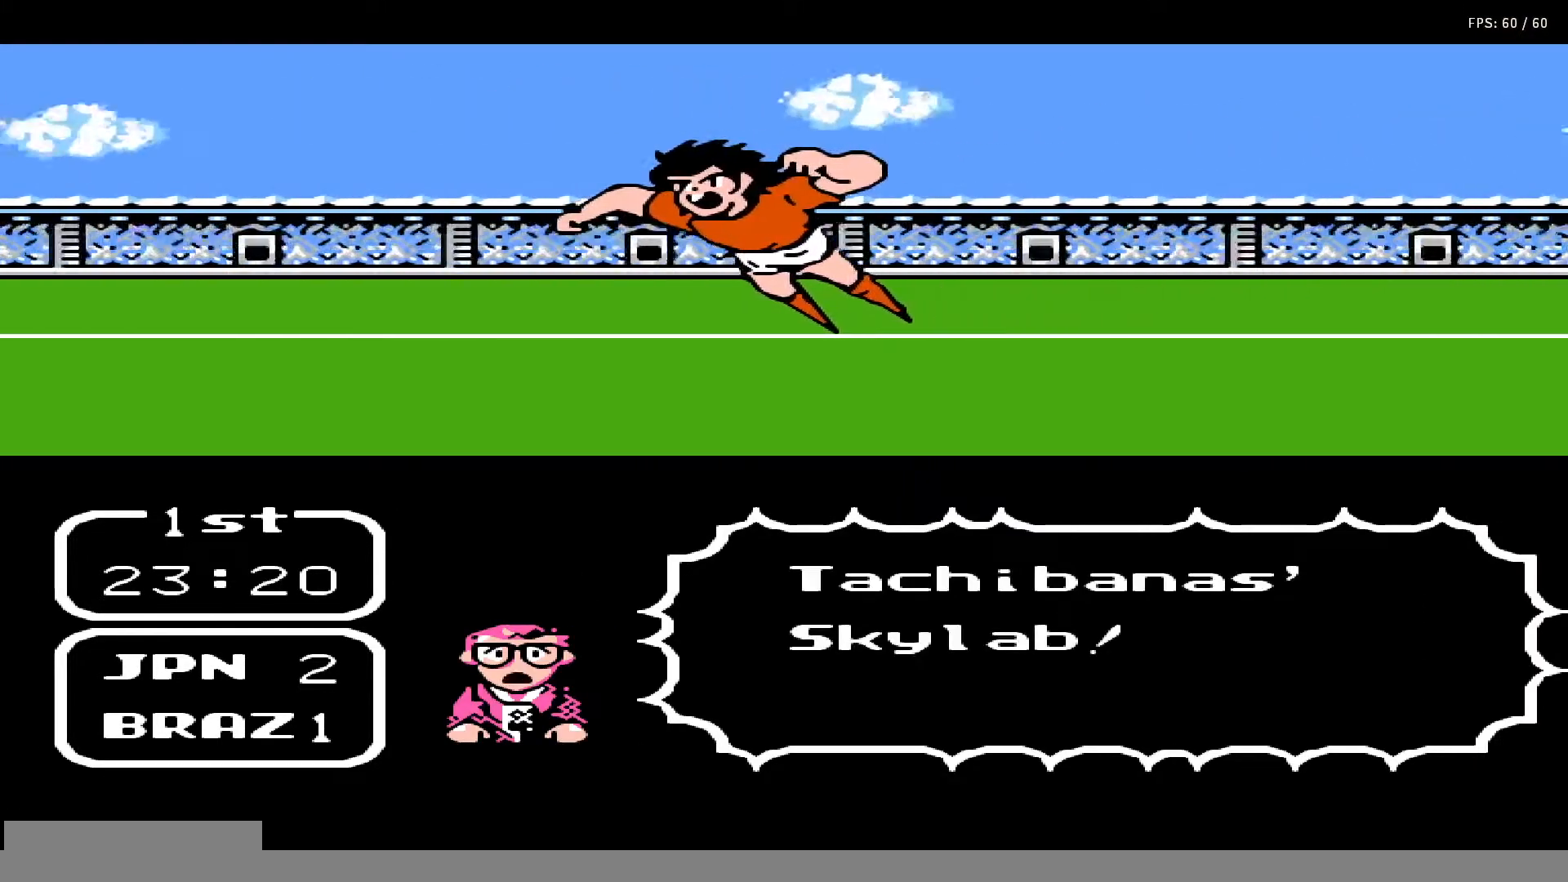
{"buttons": ["A", "B", "DPAD_UP", "DPAD_RIGHT"], "events": [[50, "DPAD_RIGHT", "down"], [50, "DPAD_UP", "down"], [67, "A", "down"], [67, "B", "down"], [133, "DPAD_RIGHT", "up"], [133, "DPAD_UP", "up"], [150, "A", "up"], [150, "B", "up"], [200, "DPAD_UP", "down"], [217, "DPAD_RIGHT", "down"], [233, "A", "down"], [233, "B", "down"], [267, "DPAD_RIGHT", "up"], [283, "DPAD_UP", "up"], [333, "A", "up"], [333, "B", "up"], [333, "DPAD_UP", "down"], [350, "DPAD_RIGHT", "down"], [417, "A", "down"], [417, "B", "down"], [417, "DPAD_RIGHT", "up"], [417, "DPAD_UP", "up"], [483, "DPAD_UP", "down"], [500, "DPAD_RIGHT", "down"]]}
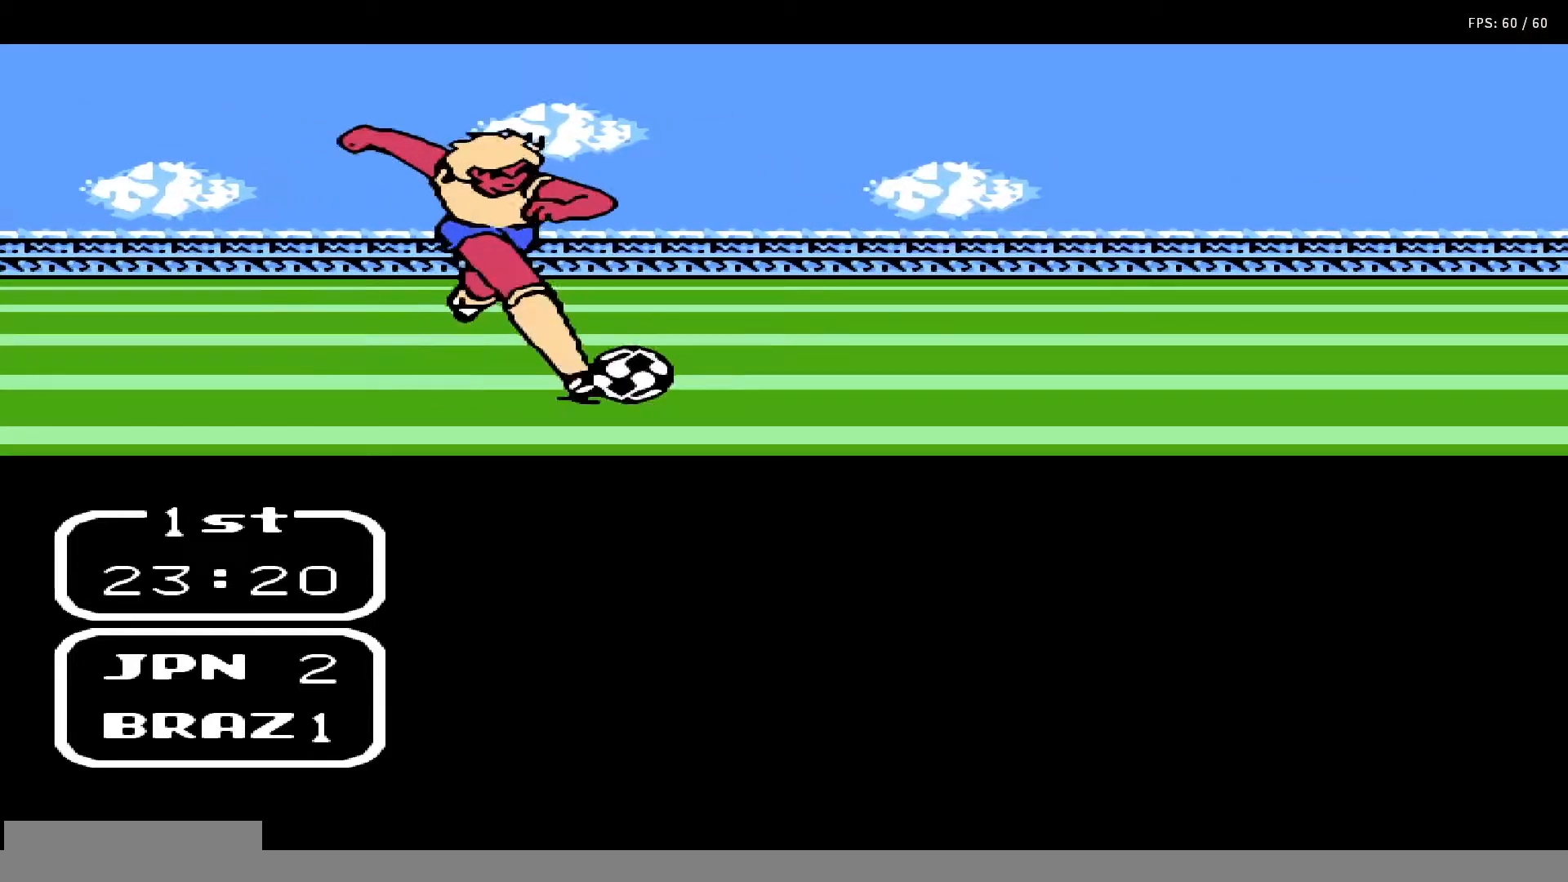
{"buttons": ["A", "B"], "events": [[33, "A", "up"], [33, "B", "up"], [67, "DPAD_RIGHT", "up"], [67, "DPAD_UP", "up"], [117, "A", "down"], [117, "B", "down"], [117, "DPAD_UP", "down"], [150, "DPAD_RIGHT", "down"], [183, "A", "up"], [183, "B", "up"], [183, "DPAD_RIGHT", "up"], [183, "DPAD_UP", "up"], [267, "DPAD_UP", "down"], [283, "A", "down"], [283, "B", "down"], [283, "DPAD_RIGHT", "down"], [350, "DPAD_RIGHT", "up"], [350, "DPAD_UP", "up"], [383, "A", "up"], [383, "B", "up"], [417, "DPAD_UP", "down"], [450, "B", "down"], [450, "DPAD_RIGHT", "down"], [467, "A", "down"], [467, "DPAD_RIGHT", "up"], [500, "DPAD_UP", "up"]]}
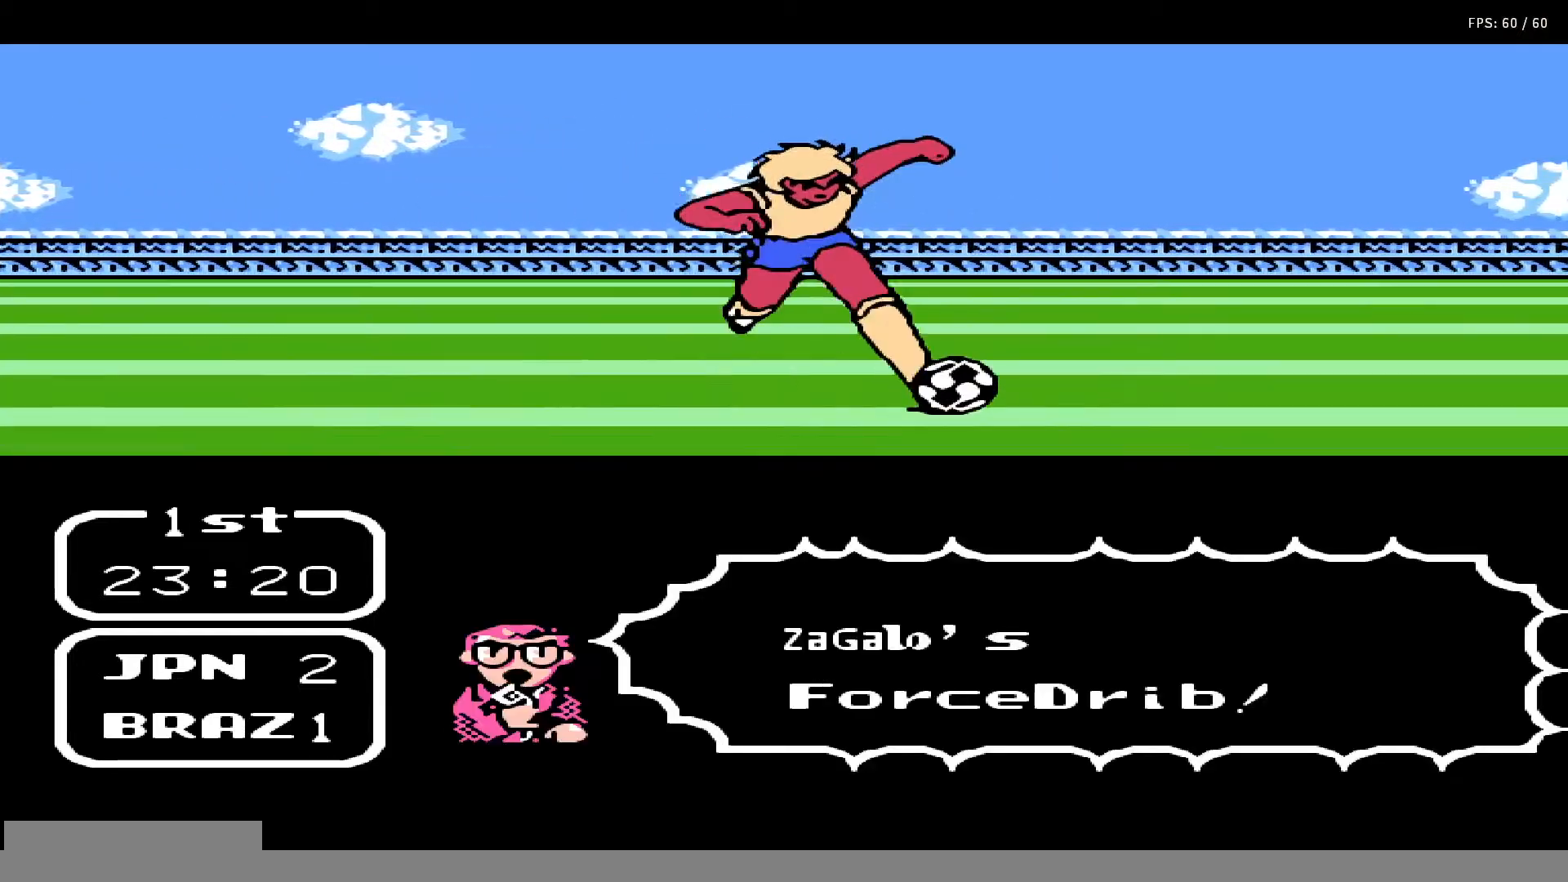
{"buttons": ["A", "B", "DPAD_UP"], "events": [[50, "A", "up"], [50, "B", "up"], [50, "DPAD_UP", "down"], [117, "B", "down"], [133, "A", "down"], [133, "DPAD_UP", "up"], [183, "DPAD_UP", "down"], [200, "DPAD_RIGHT", "down"], [217, "A", "up"], [217, "B", "up"], [250, "DPAD_RIGHT", "up"], [250, "DPAD_UP", "up"], [317, "B", "down"], [317, "DPAD_UP", "down"], [333, "A", "down"], [400, "A", "up"], [400, "B", "up"], [417, "DPAD_UP", "up"], [467, "DPAD_UP", "down"], [483, "A", "down"], [483, "B", "down"]]}
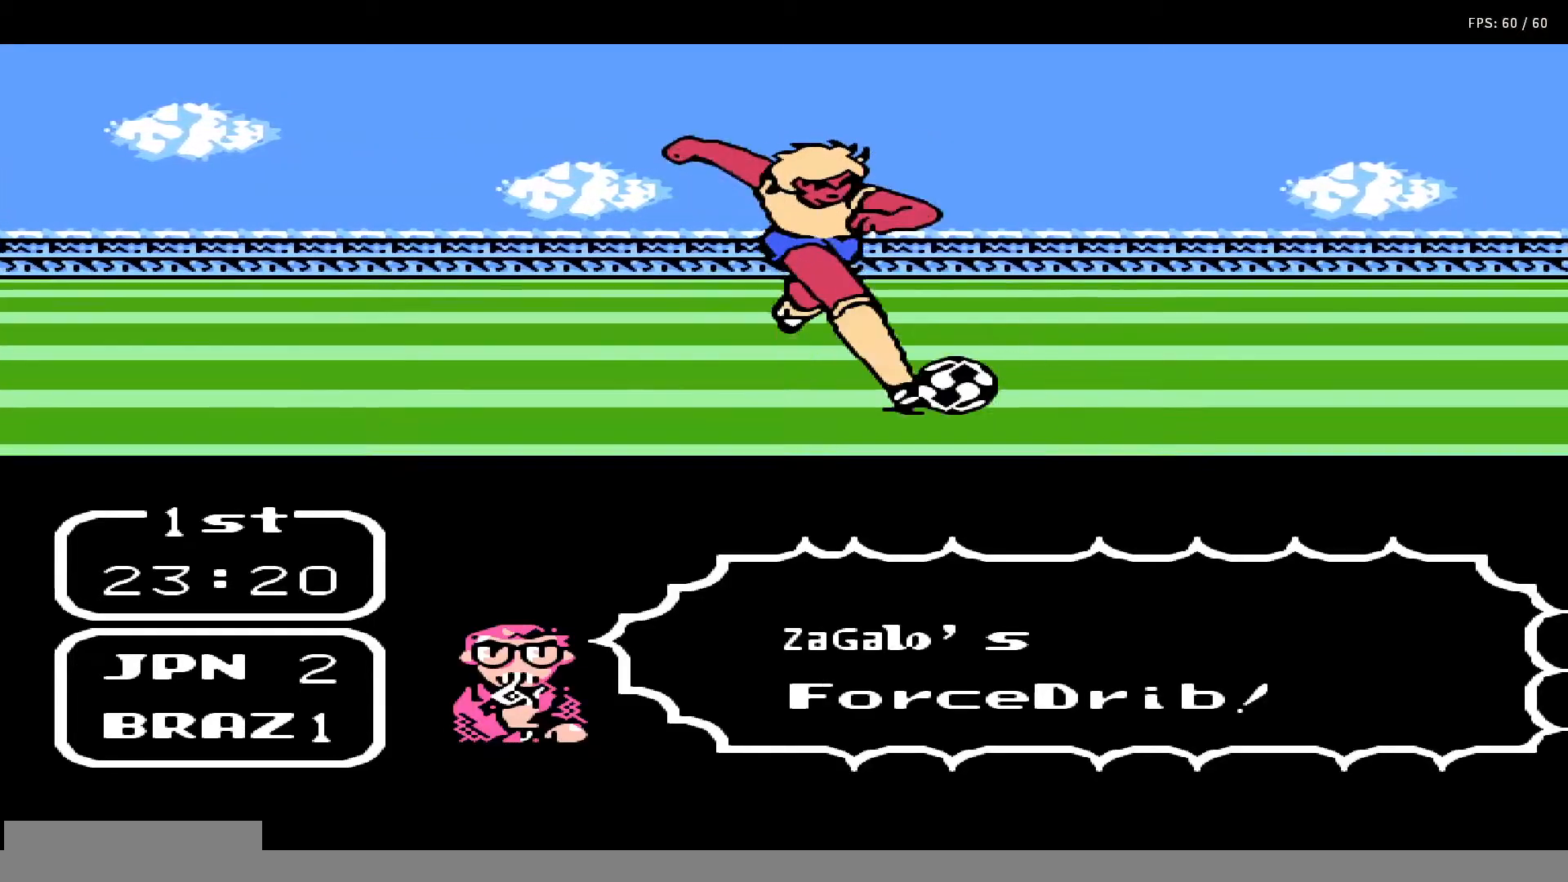
{"buttons": [], "events": [[83, "DPAD_UP", "up"], [100, "A", "up"], [100, "B", "up"], [100, "DPAD_UP", "down"], [167, "A", "down"], [167, "B", "down"], [200, "DPAD_UP", "up"], [250, "DPAD_UP", "down"], [267, "A", "up"], [267, "B", "up"], [350, "A", "down"], [350, "B", "down"], [350, "DPAD_UP", "up"], [367, "DPAD_UP", "down"], [417, "DPAD_RIGHT", "down"], [467, "A", "up"], [467, "B", "up"], [500, "DPAD_RIGHT", "up"], [500, "DPAD_UP", "up"]]}
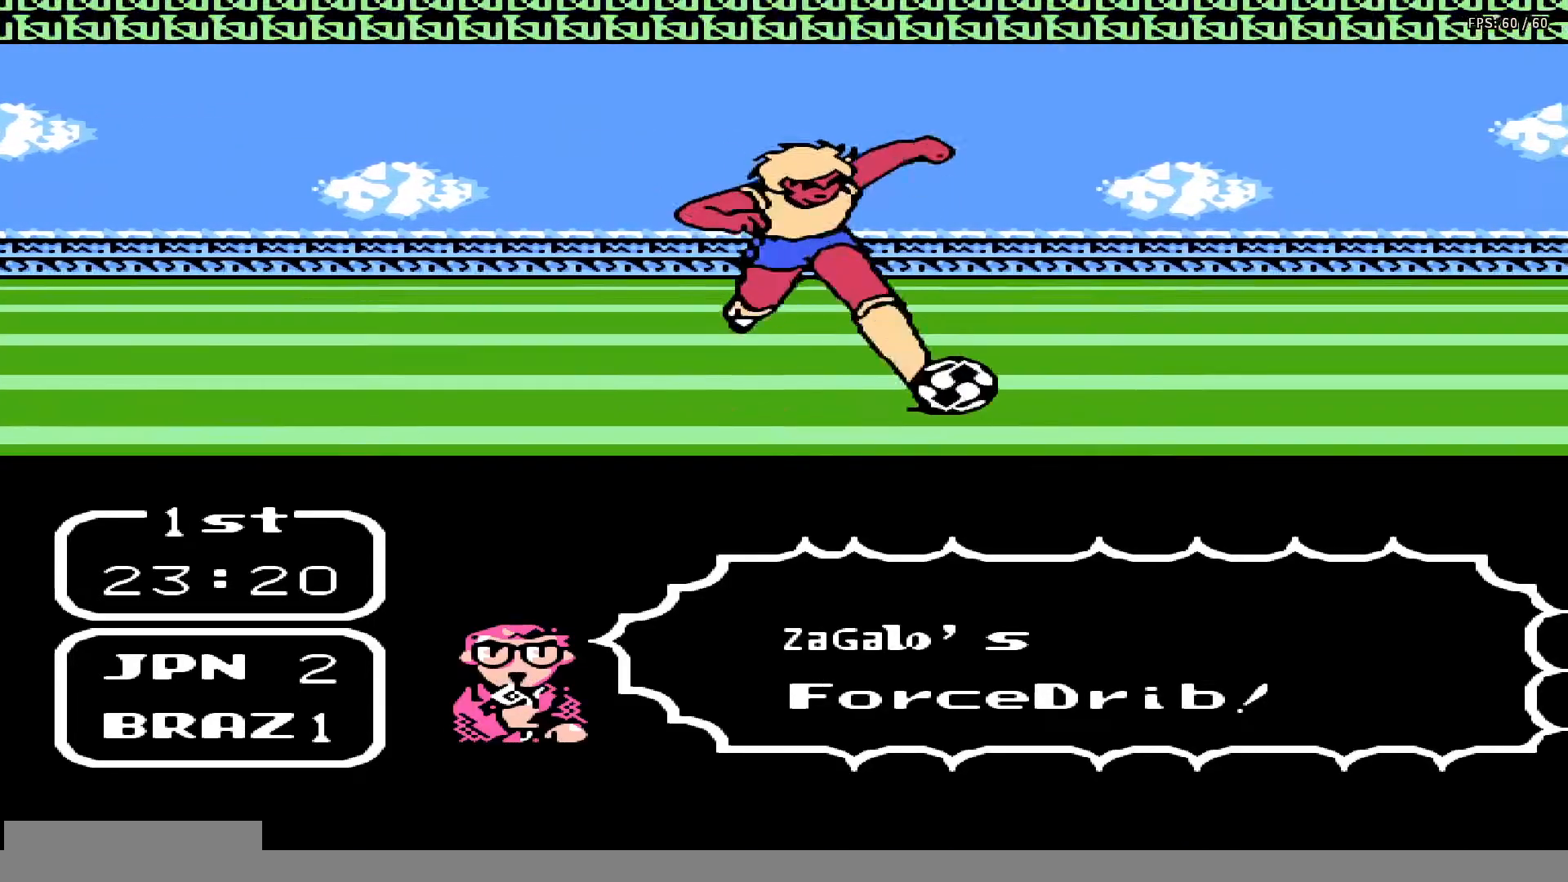
{"buttons": ["A", "B"], "events": [[17, "DPAD_UP", "down"], [33, "A", "down"], [50, "B", "down"], [100, "DPAD_UP", "up"], [150, "A", "up"], [150, "B", "up"], [150, "DPAD_UP", "down"], [167, "DPAD_RIGHT", "down"], [217, "B", "down"], [233, "A", "down"], [233, "DPAD_RIGHT", "up"], [233, "DPAD_UP", "up"], [267, "DPAD_UP", "down"], [300, "DPAD_RIGHT", "down"], [317, "A", "up"], [350, "B", "up"], [367, "DPAD_RIGHT", "up"], [367, "DPAD_UP", "up"], [400, "A", "down"], [400, "DPAD_UP", "down"], [417, "B", "down"], [417, "DPAD_RIGHT", "down"], [500, "DPAD_RIGHT", "up"], [500, "DPAD_UP", "up"]]}
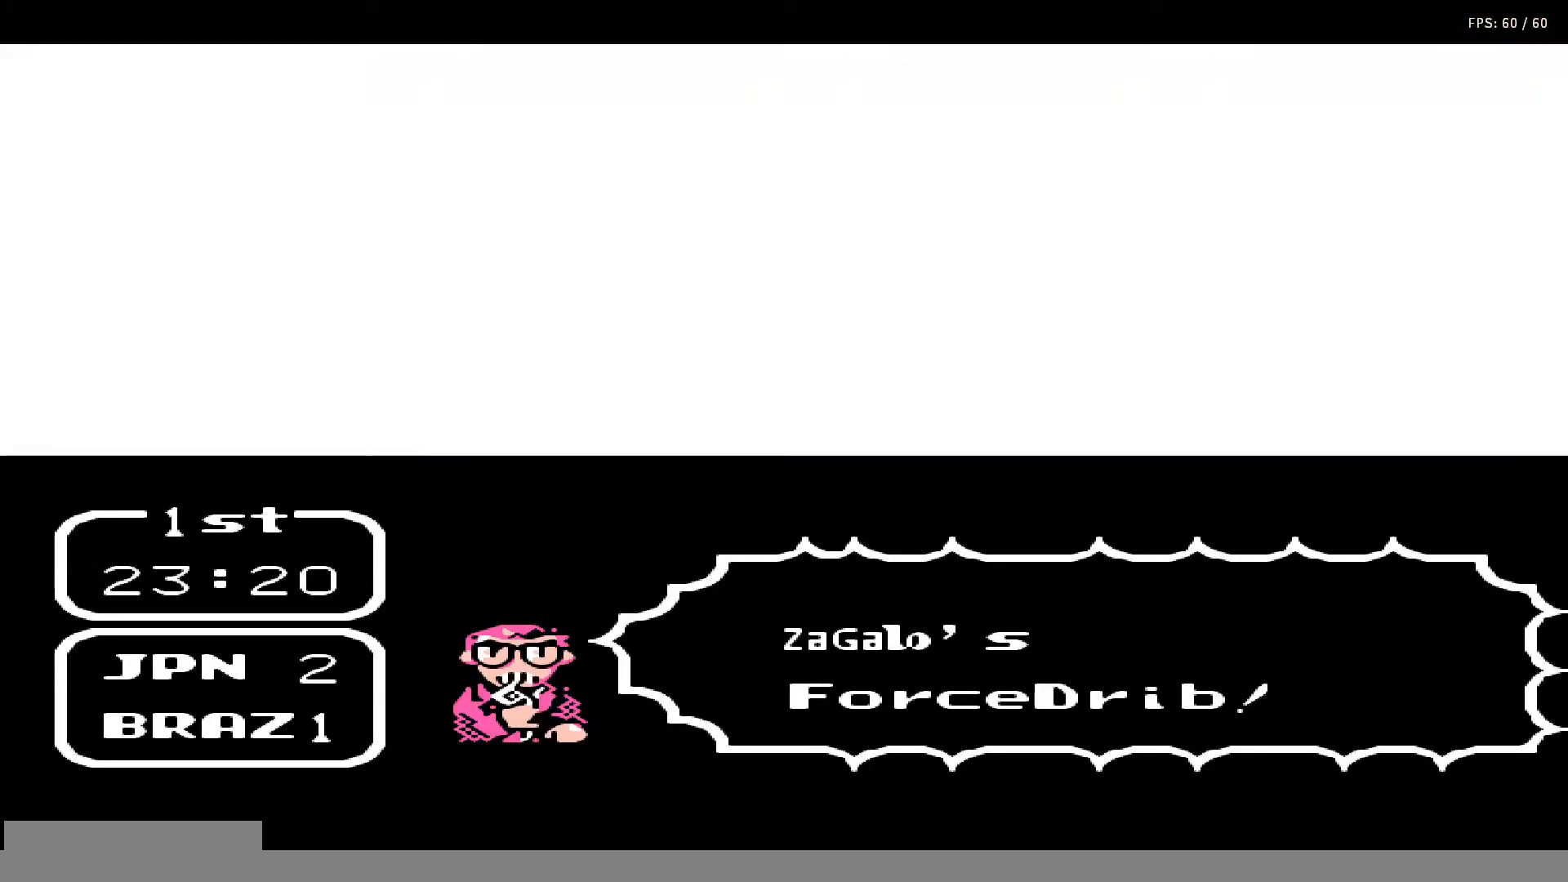
{"buttons": ["DPAD_UP"], "events": [[17, "A", "up"], [33, "B", "up"], [67, "DPAD_UP", "down"], [83, "DPAD_RIGHT", "down"], [100, "A", "down"], [100, "B", "down"], [100, "DPAD_RIGHT", "up"], [150, "DPAD_UP", "up"], [183, "DPAD_UP", "down"], [233, "A", "up"], [233, "B", "up"], [233, "DPAD_RIGHT", "down"], [250, "DPAD_RIGHT", "up"], [300, "DPAD_UP", "up"], [317, "A", "down"], [317, "B", "down"], [350, "DPAD_UP", "down"], [383, "DPAD_RIGHT", "down"], [417, "A", "up"], [417, "B", "up"], [417, "DPAD_RIGHT", "up"], [417, "DPAD_UP", "up"], [500, "DPAD_UP", "down"]]}
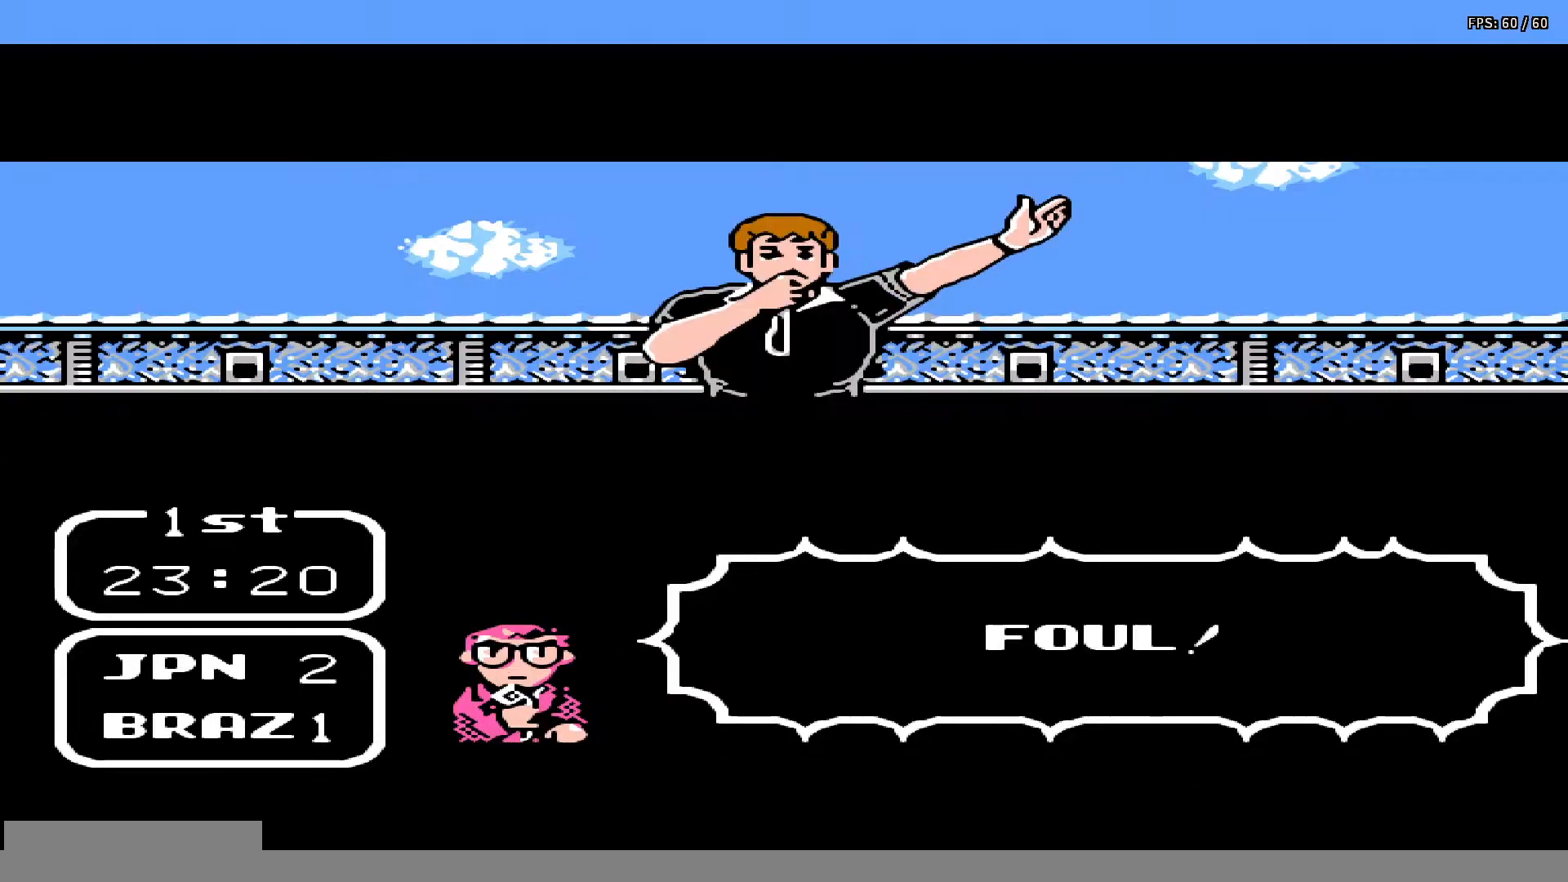
{"buttons": [], "events": [[17, "DPAD_RIGHT", "down"], [67, "A", "down"], [67, "B", "down"], [67, "DPAD_RIGHT", "up"], [83, "DPAD_UP", "up"], [150, "DPAD_UP", "down"], [167, "A", "up"], [167, "B", "up"], [167, "DPAD_RIGHT", "down"], [217, "DPAD_RIGHT", "up"], [250, "DPAD_UP", "up"], [283, "A", "down"], [283, "B", "down"], [417, "A", "up"], [417, "B", "up"]]}